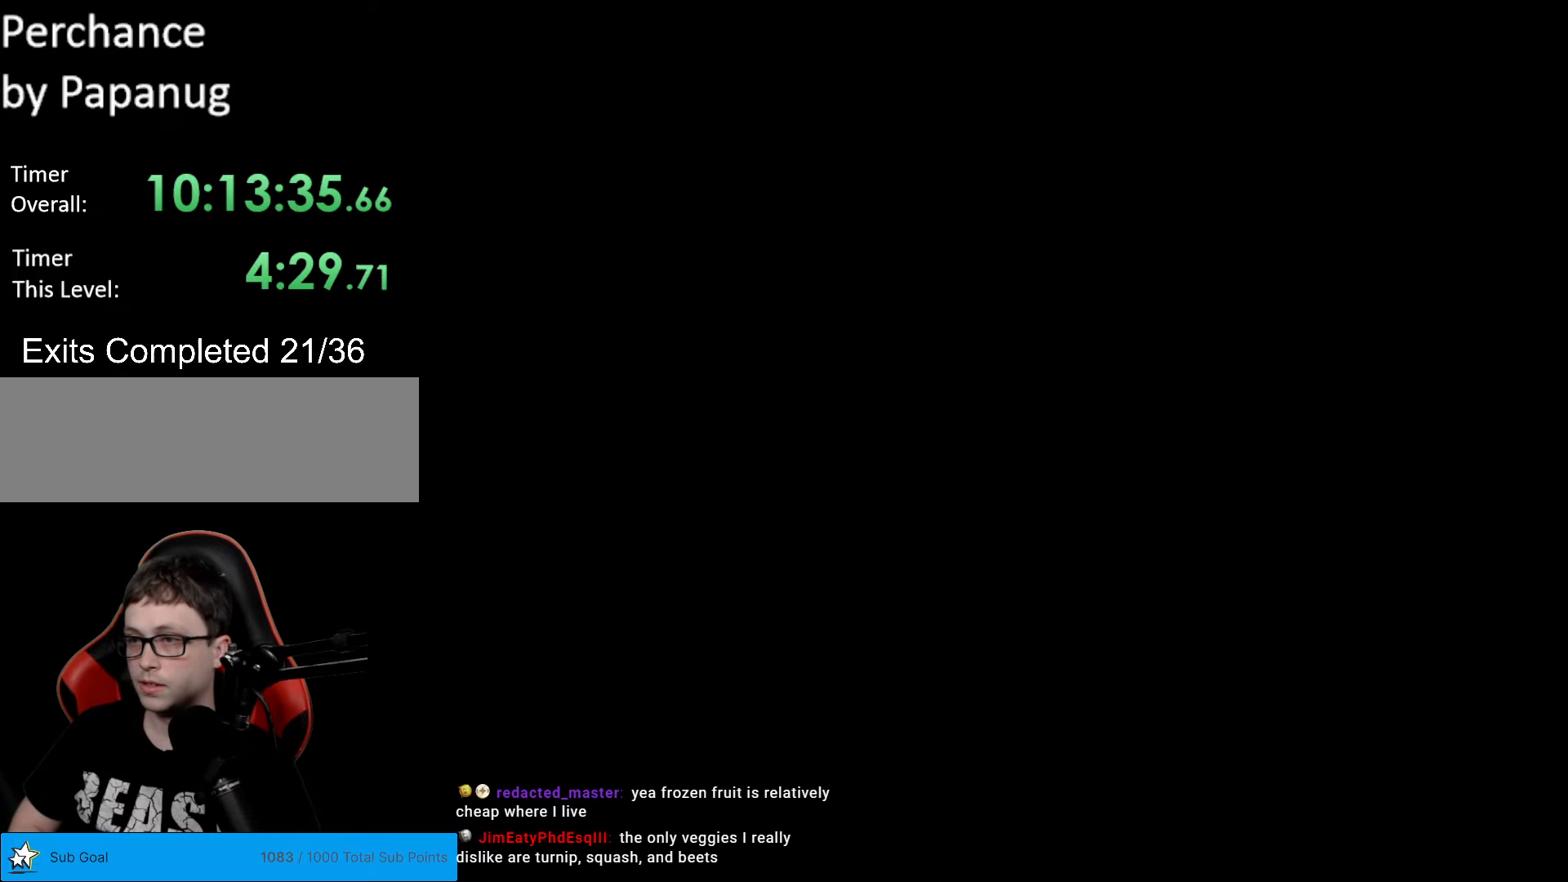
Gameplay with a controller (Nintendo layout); each line is a JSON object with the inputs held at the frame after it. "events" lists button and stick changes between this image and that frame as [ms after this image, input, new state], when the widget could be followed in between. Not read: L3 R3.
{"buttons": [], "events": []}
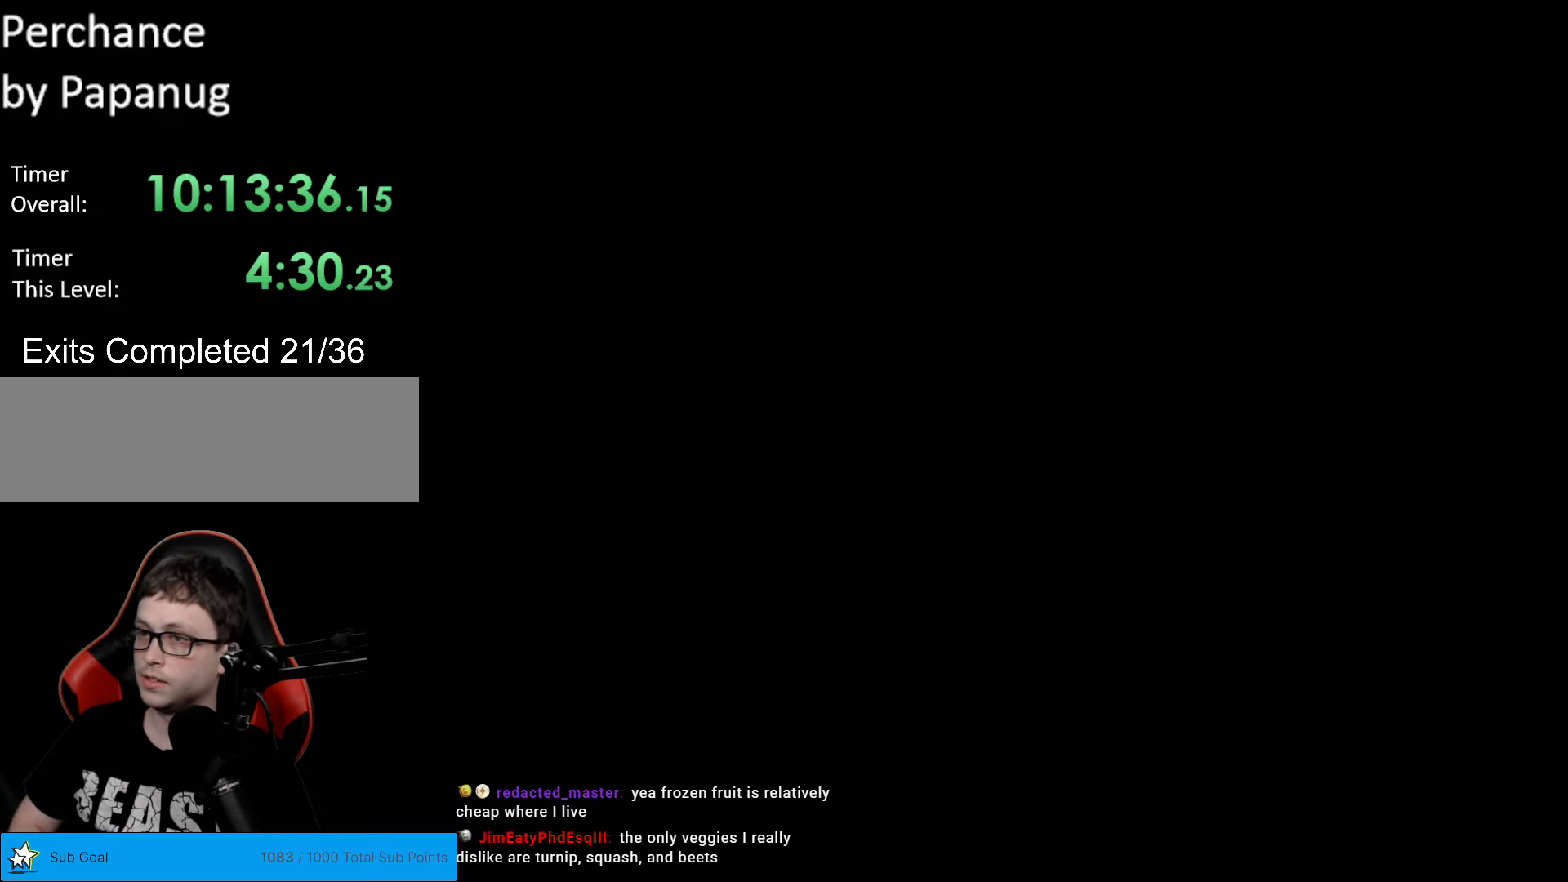
{"buttons": ["Y", "DPAD_RIGHT"], "events": [[35, "Y", "down"], [87, "DPAD_RIGHT", "down"]]}
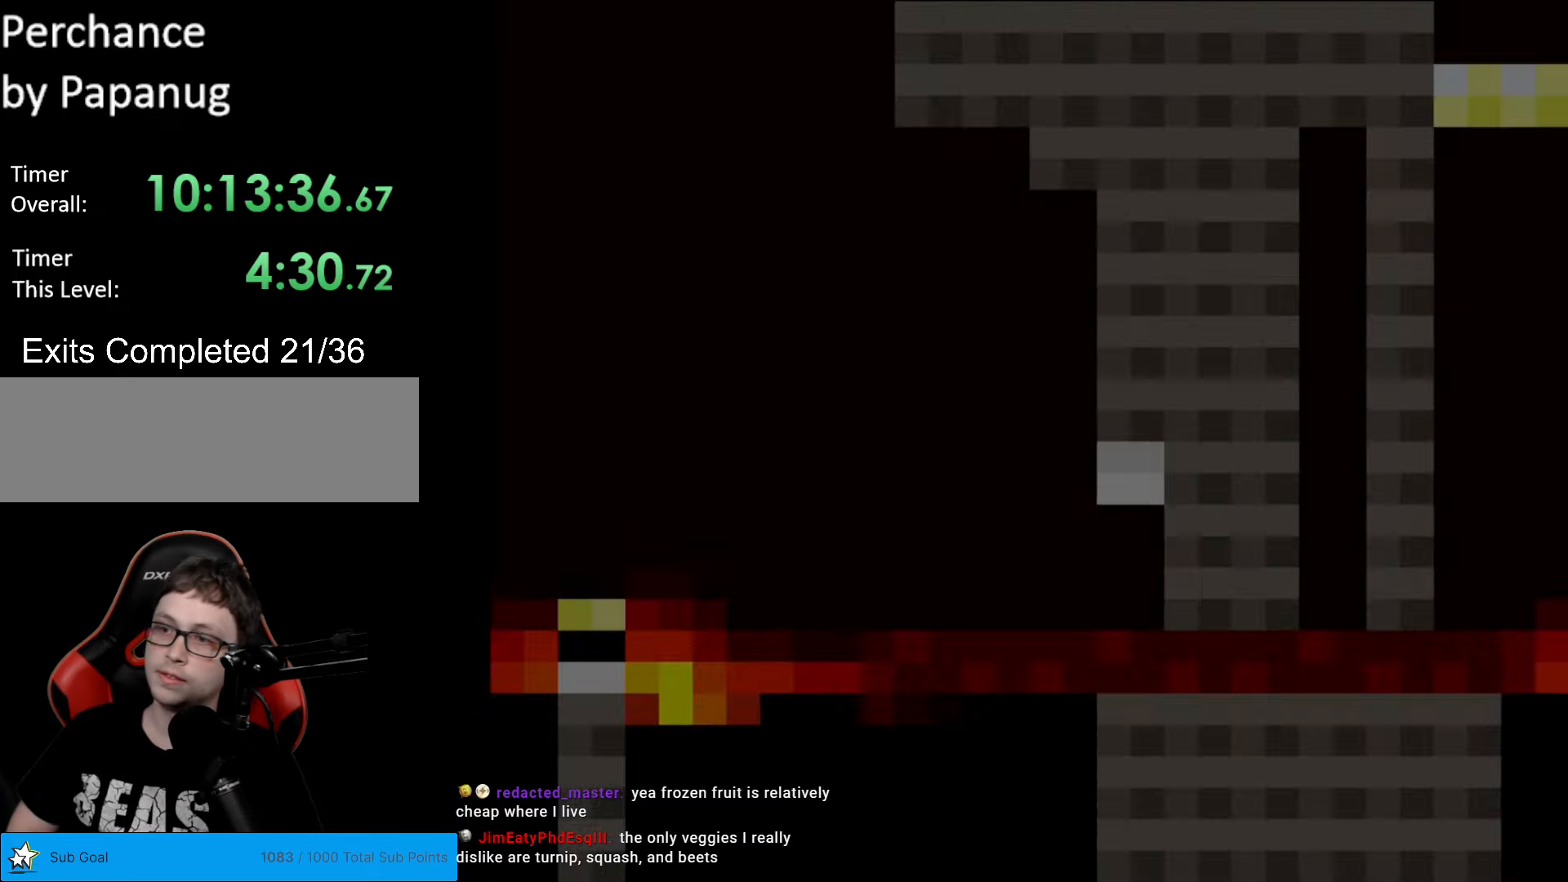
{"buttons": ["Y", "DPAD_RIGHT"], "events": []}
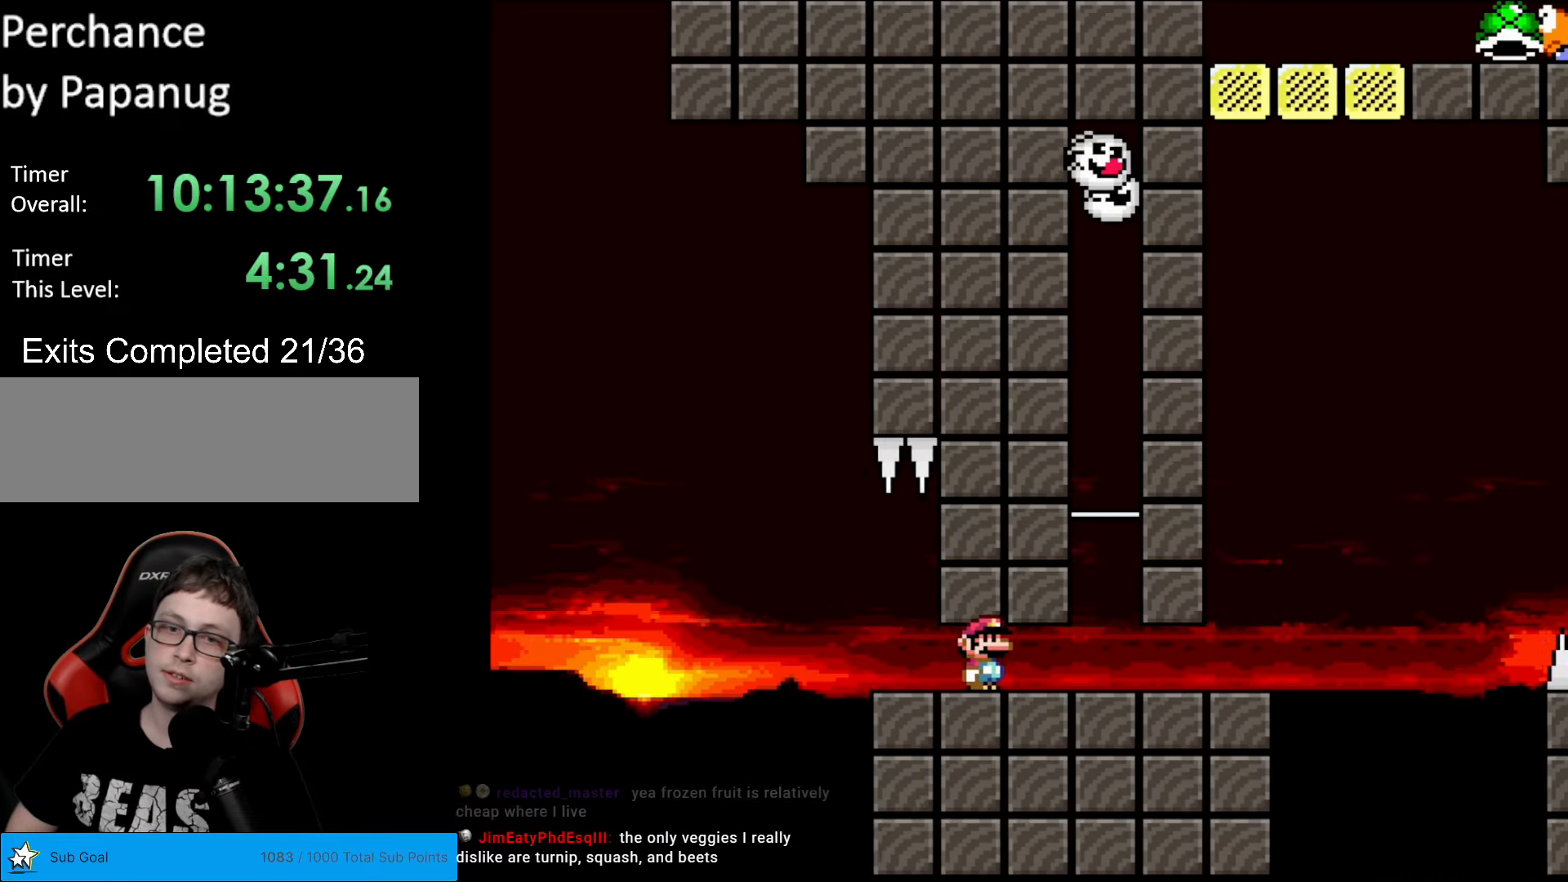
{"buttons": ["Y", "DPAD_RIGHT"], "events": []}
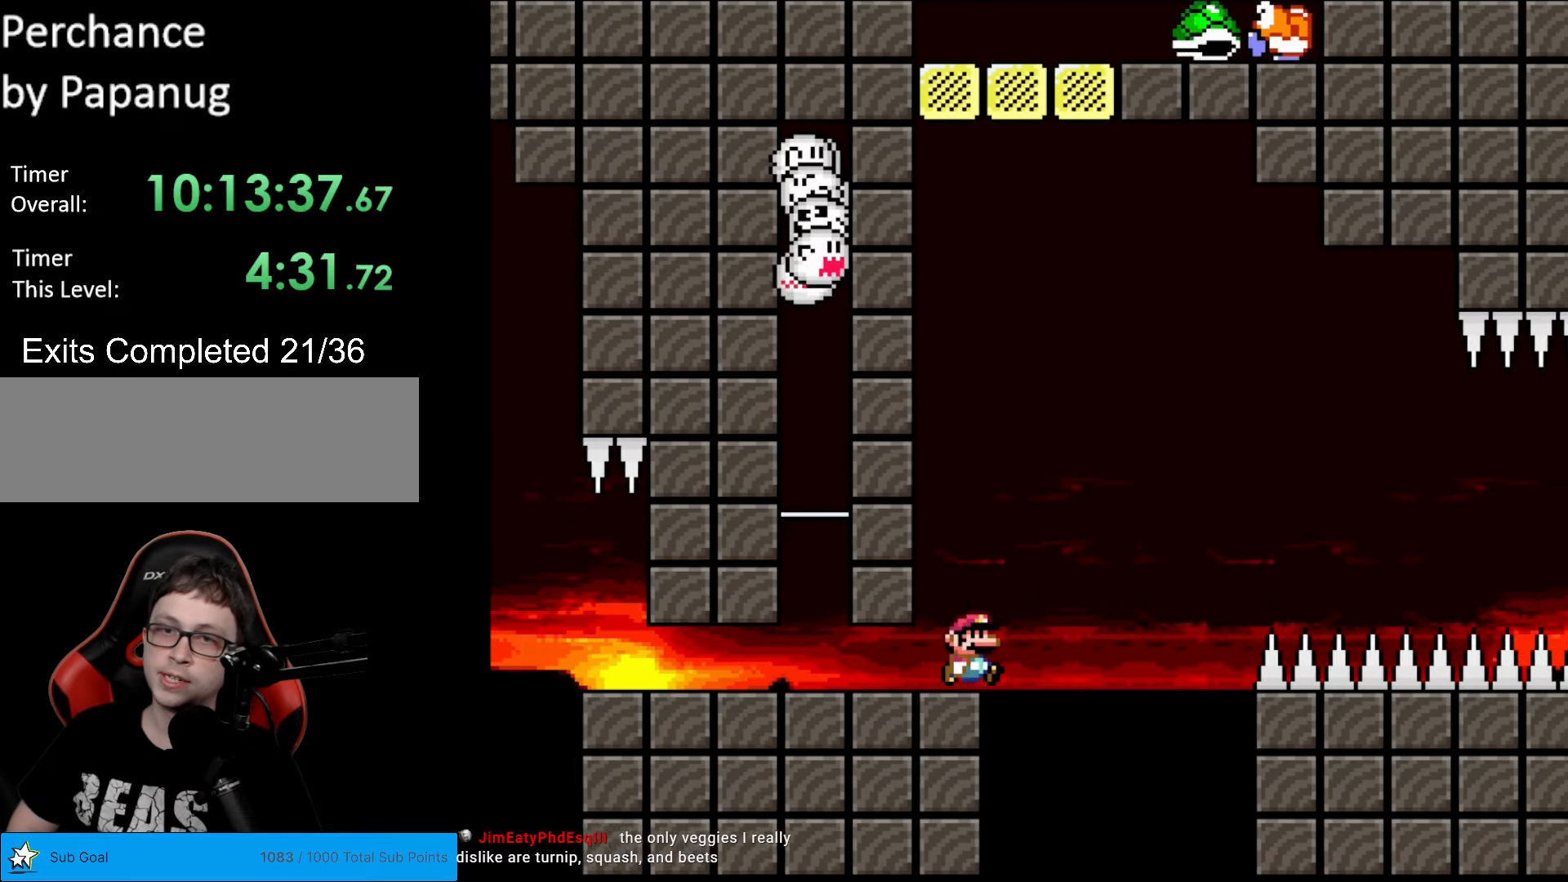
{"buttons": ["B", "Y", "DPAD_RIGHT"], "events": [[18, "B", "down"]]}
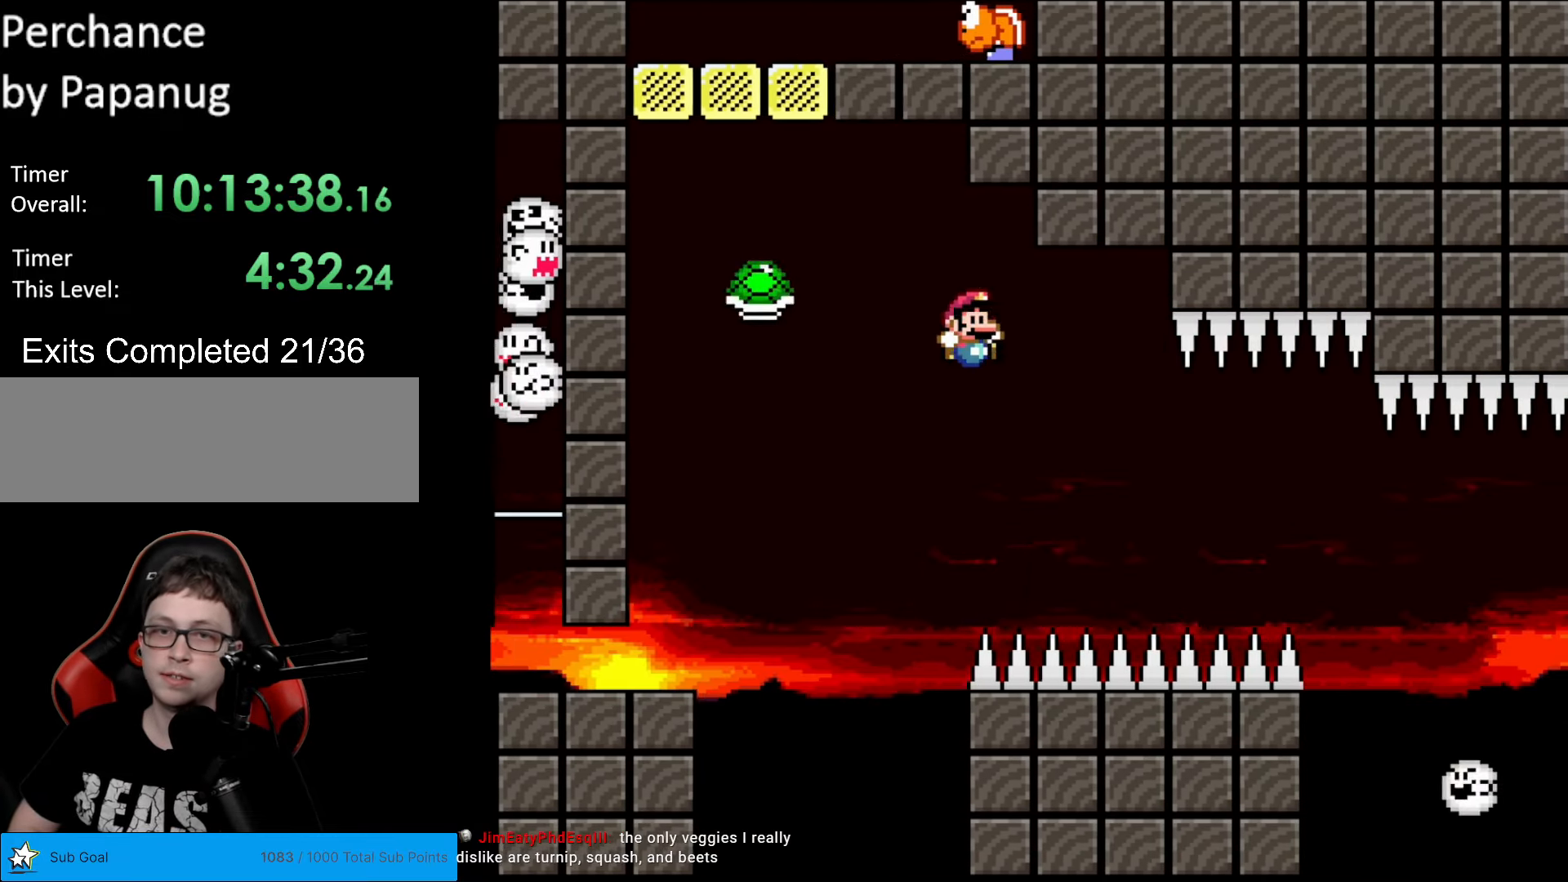
{"buttons": ["B", "Y", "DPAD_RIGHT"], "events": [[87, "DPAD_RIGHT", "up"], [105, "DPAD_LEFT", "down"], [210, "DPAD_LEFT", "up"], [210, "DPAD_RIGHT", "down"], [367, "B", "up"], [490, "B", "down"]]}
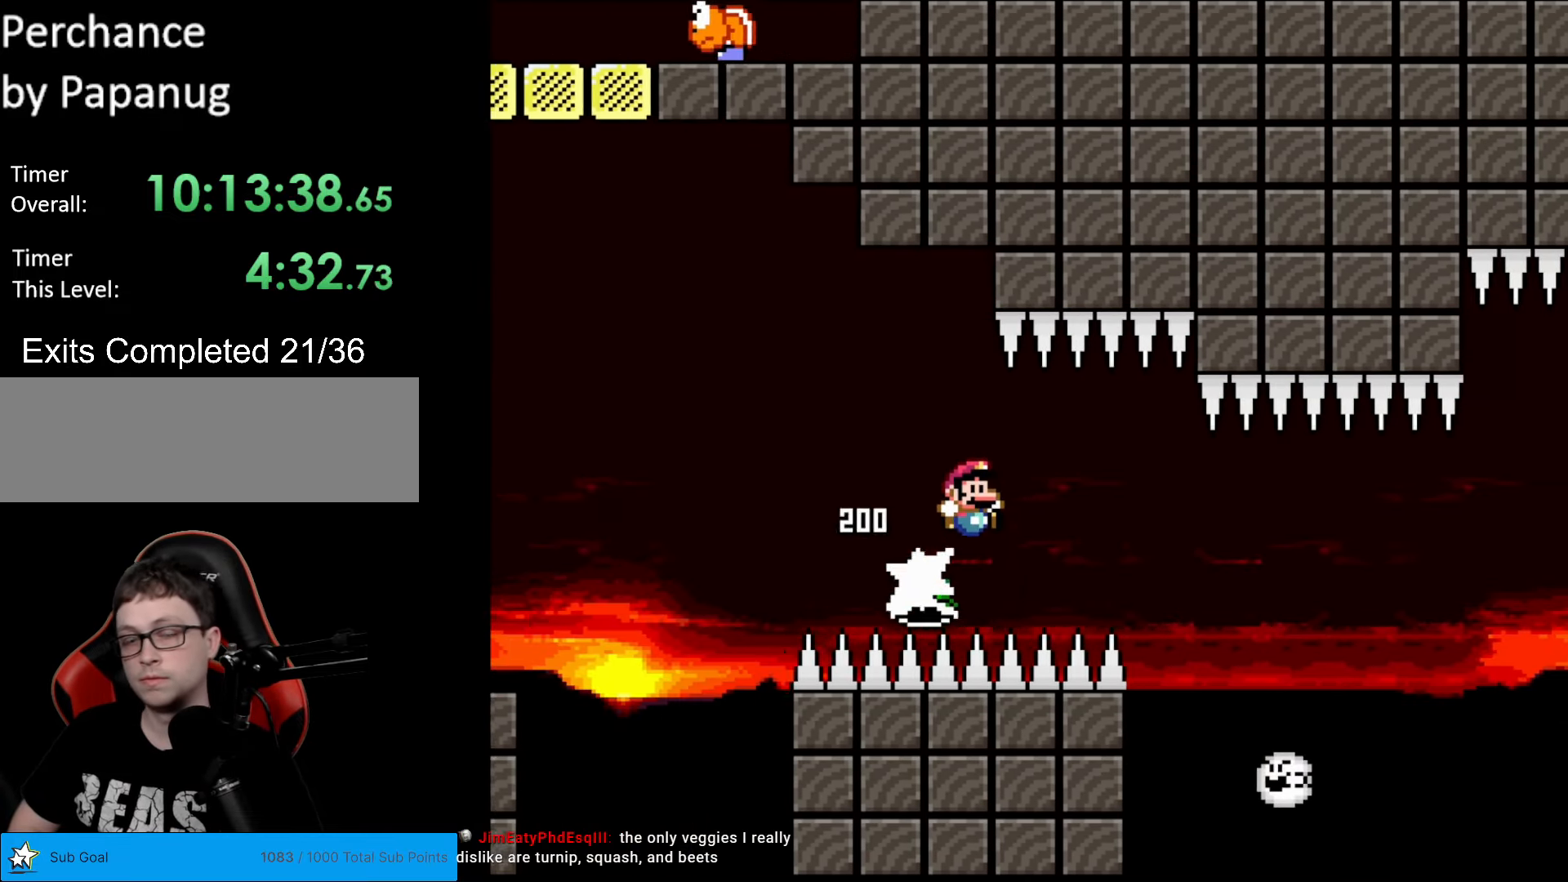
{"buttons": ["B", "Y", "DPAD_RIGHT"], "events": []}
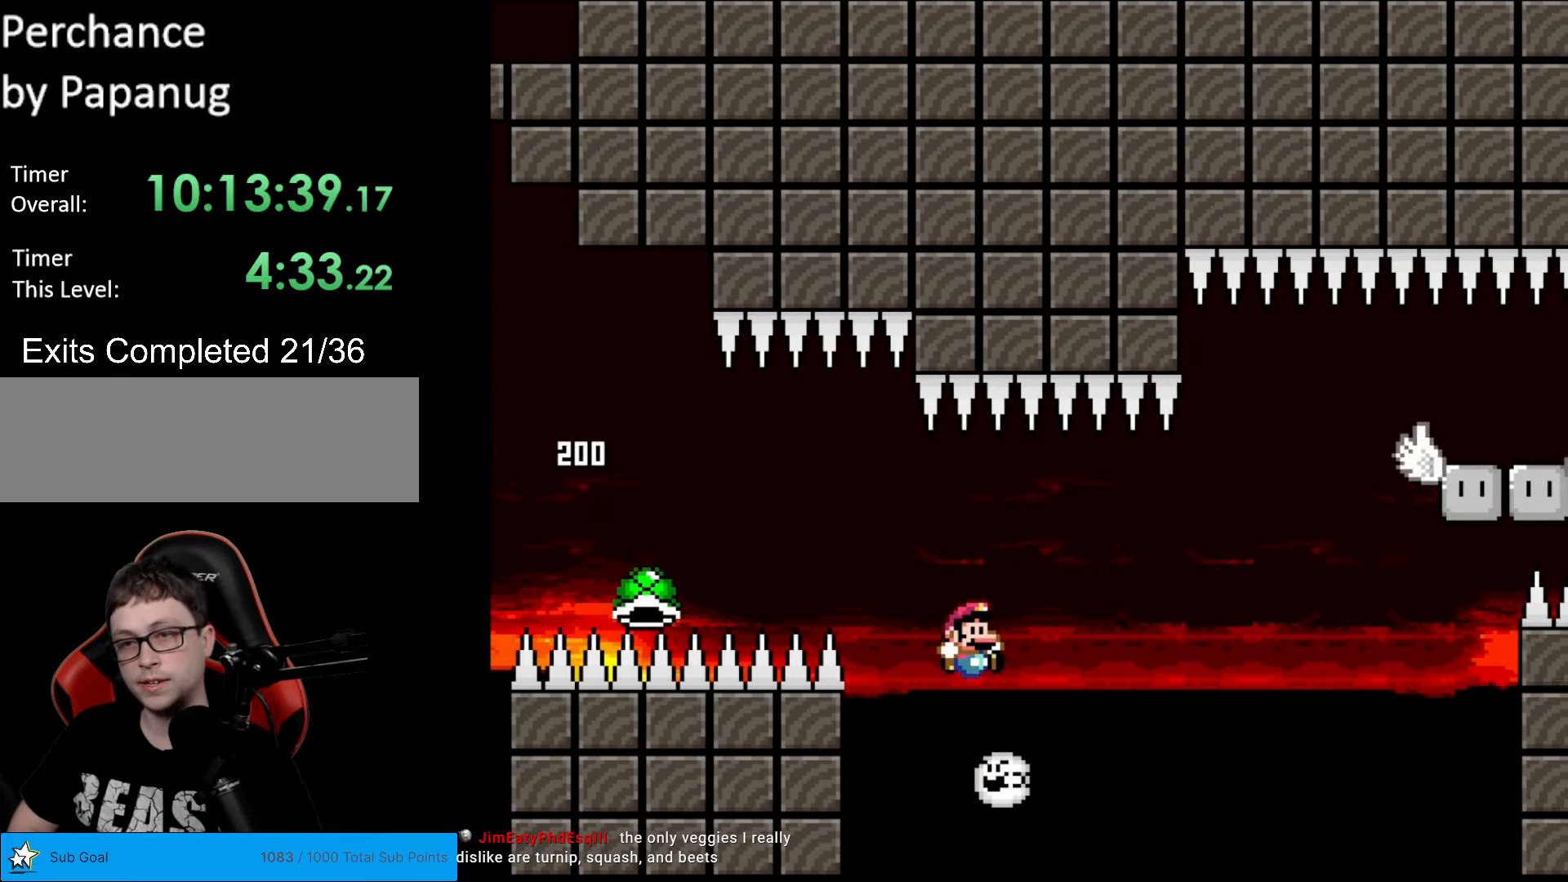
{"buttons": ["Y", "DPAD_RIGHT"], "events": [[175, "B", "up"], [263, "B", "down"], [385, "B", "up"]]}
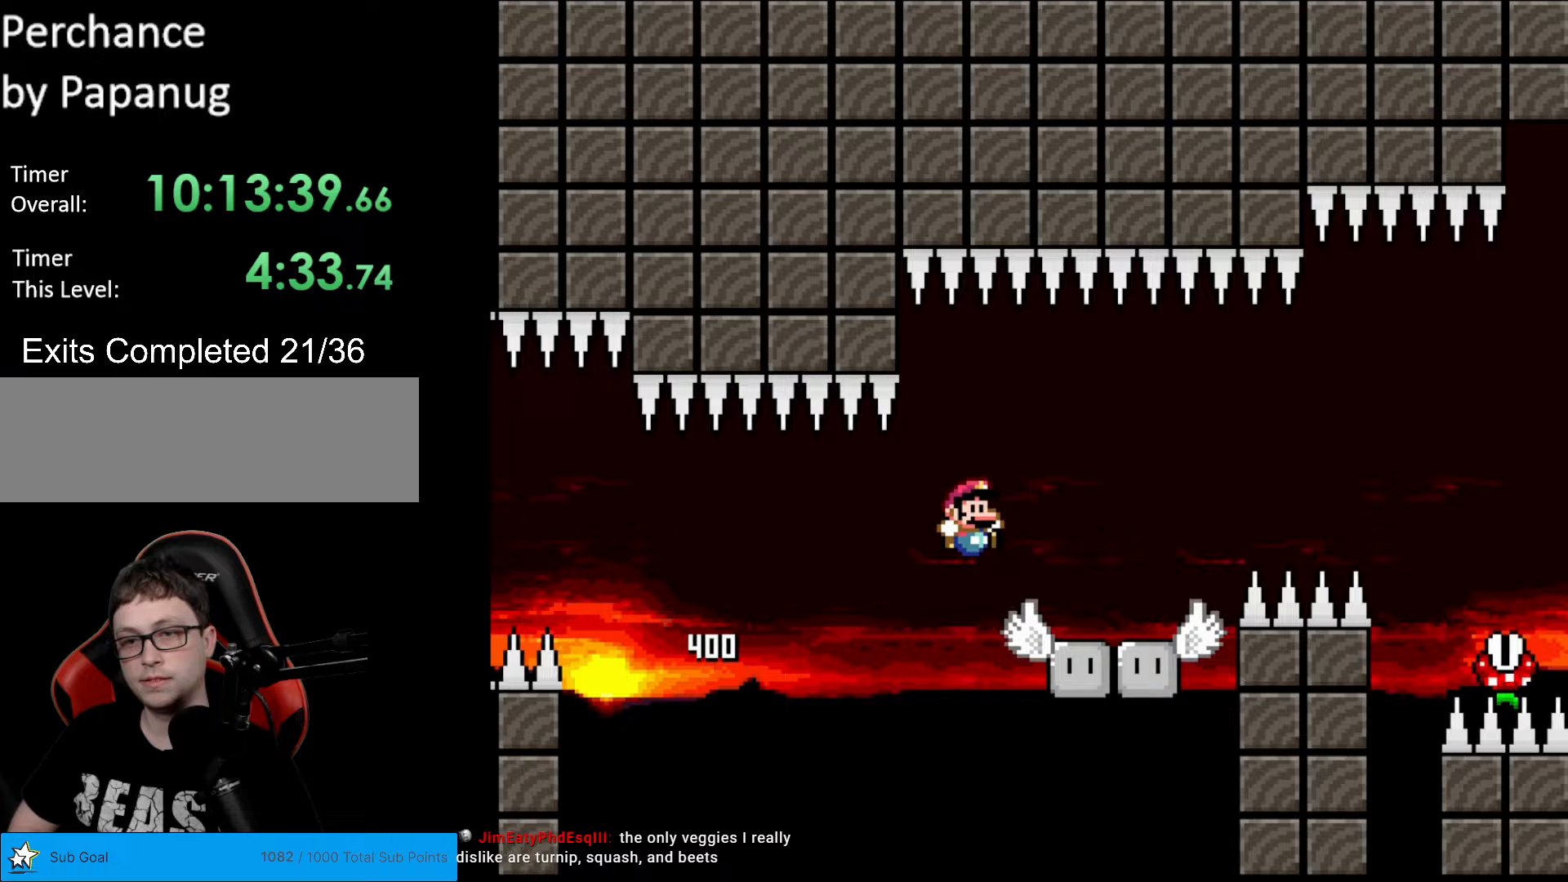
{"buttons": ["A", "X", "DPAD_RIGHT"], "events": [[35, "Y", "up"], [52, "X", "down"], [245, "A", "down"]]}
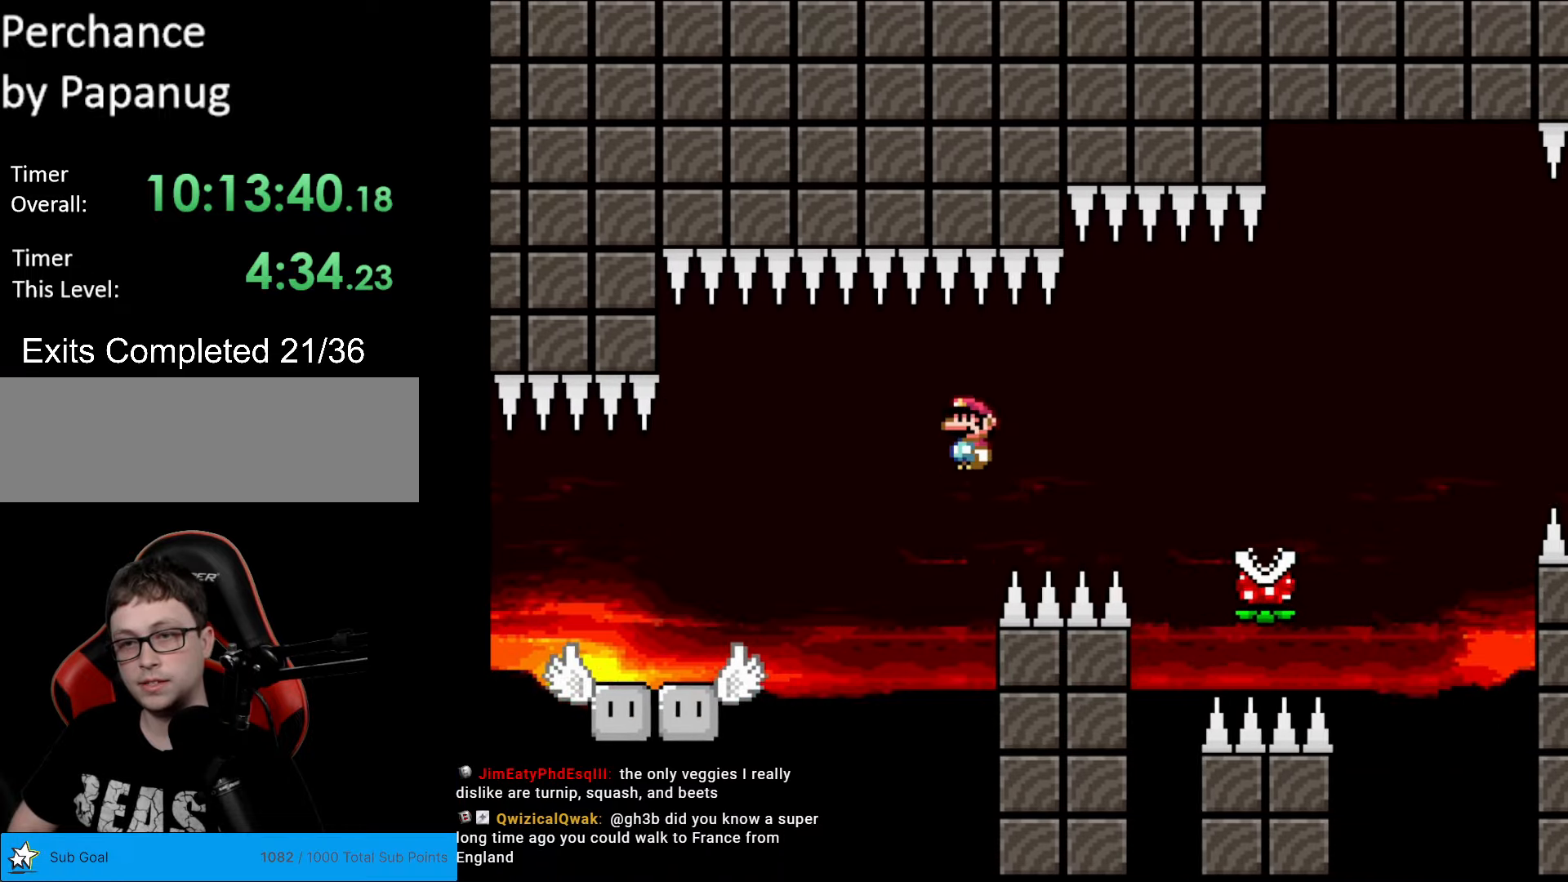
{"buttons": ["A", "X", "DPAD_RIGHT"], "events": []}
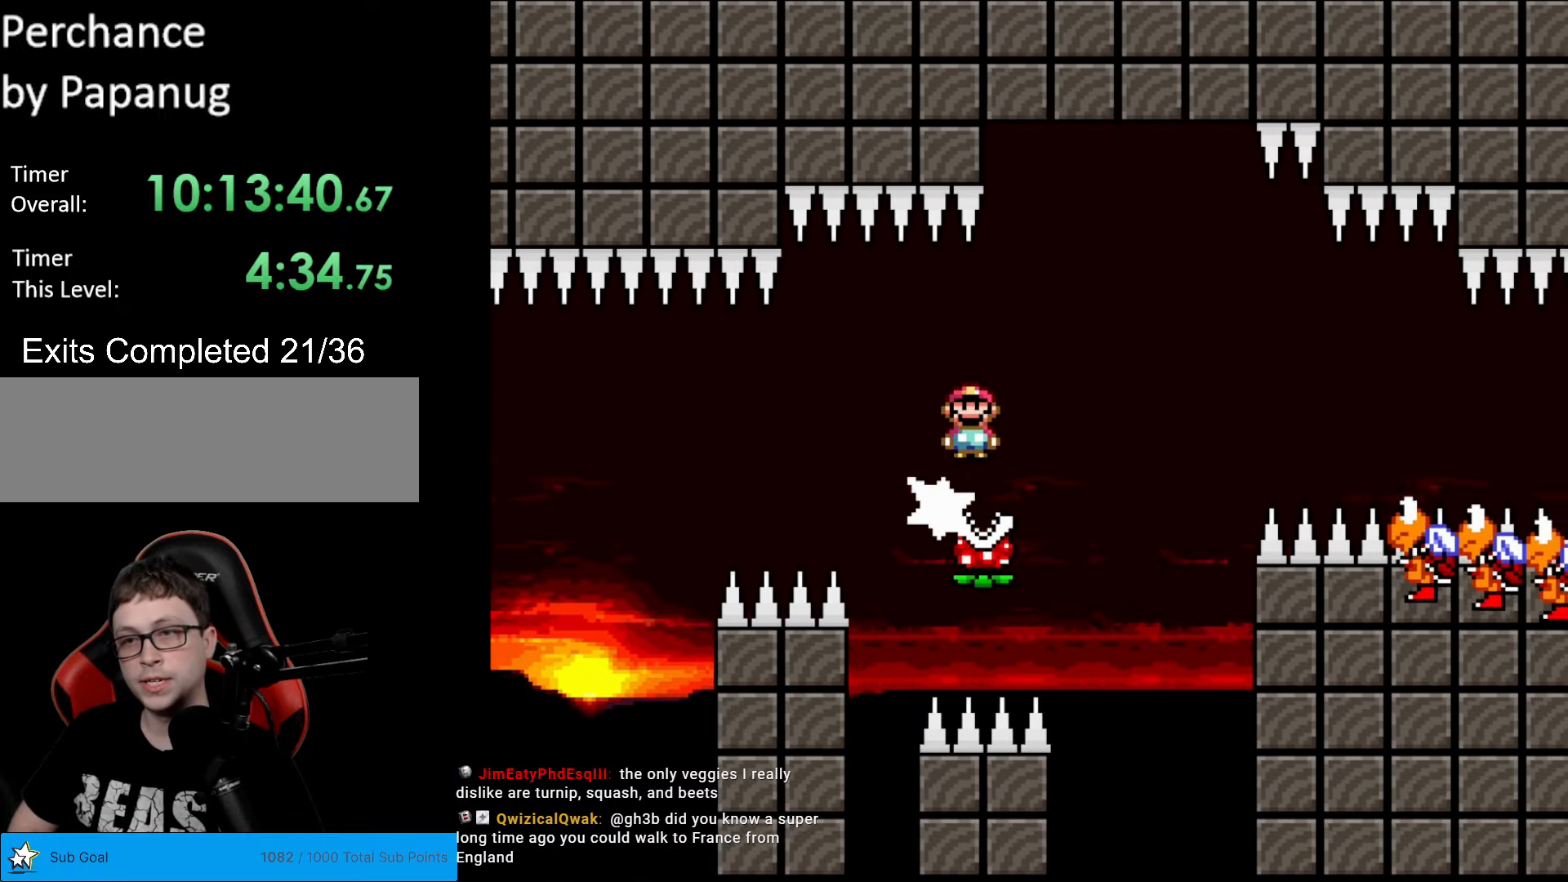
{"buttons": ["A", "X", "DPAD_RIGHT"], "events": [[52, "A", "up"], [157, "A", "down"]]}
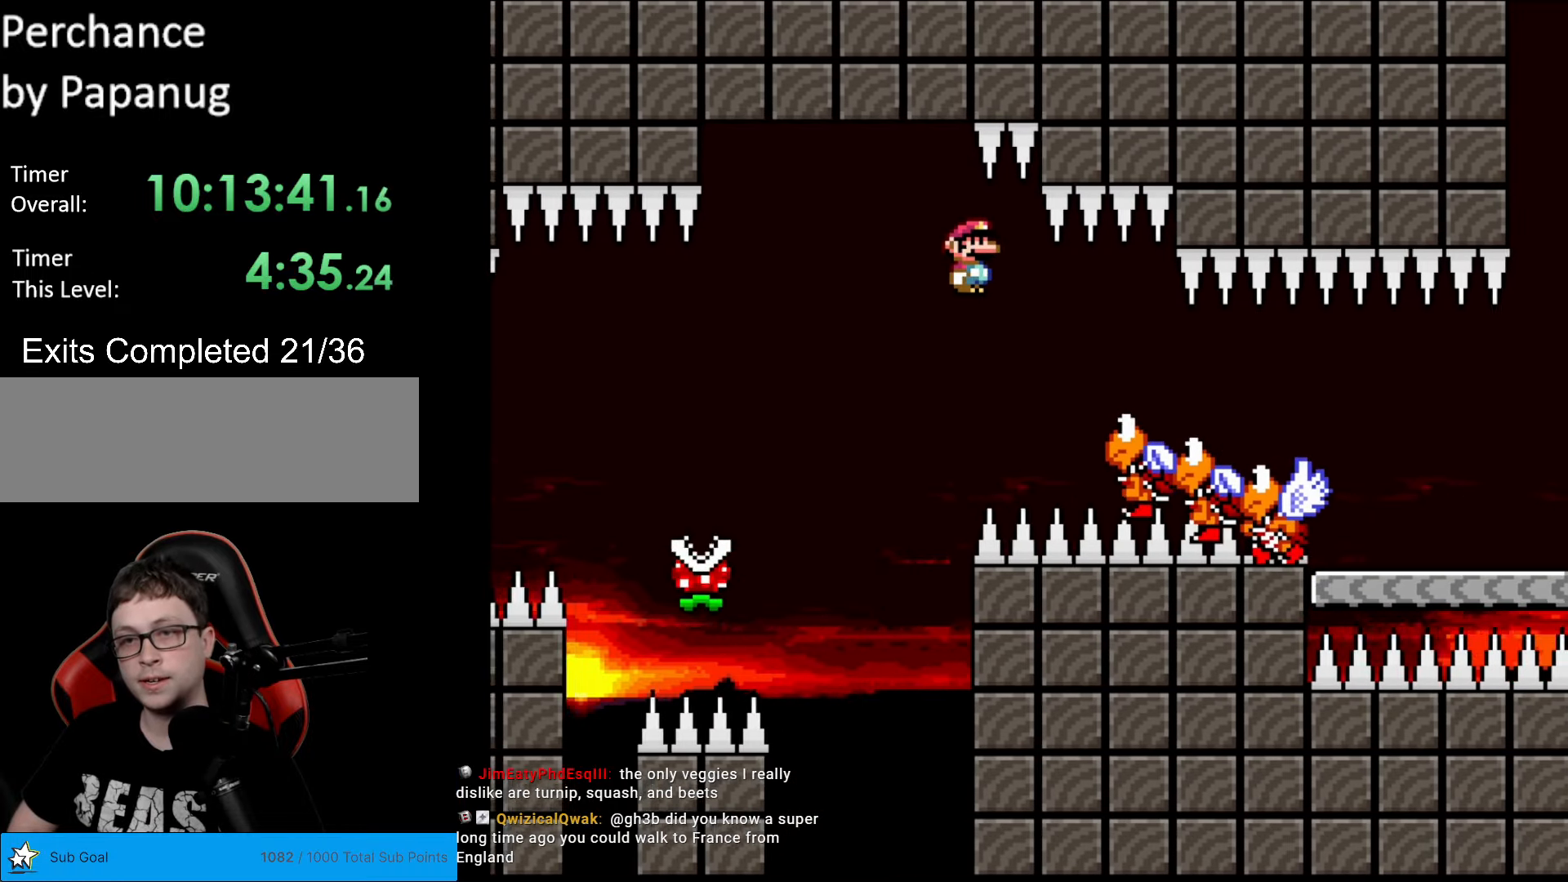
{"buttons": ["A", "X", "DPAD_RIGHT"], "events": []}
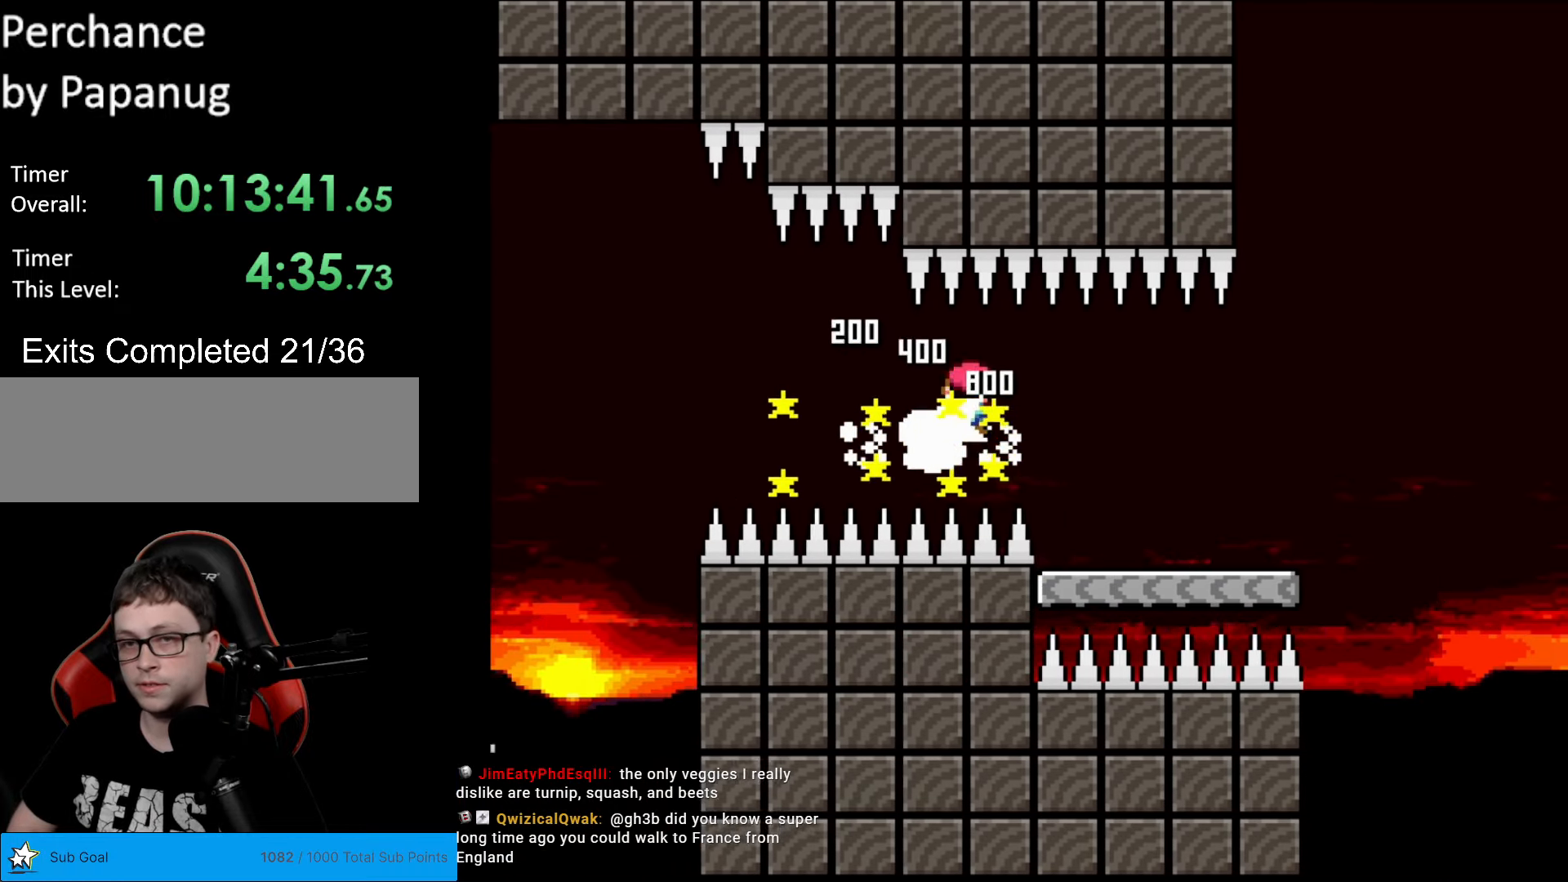
{"buttons": ["Y", "DPAD_RIGHT"], "events": [[157, "A", "up"], [192, "X", "up"], [192, "Y", "down"]]}
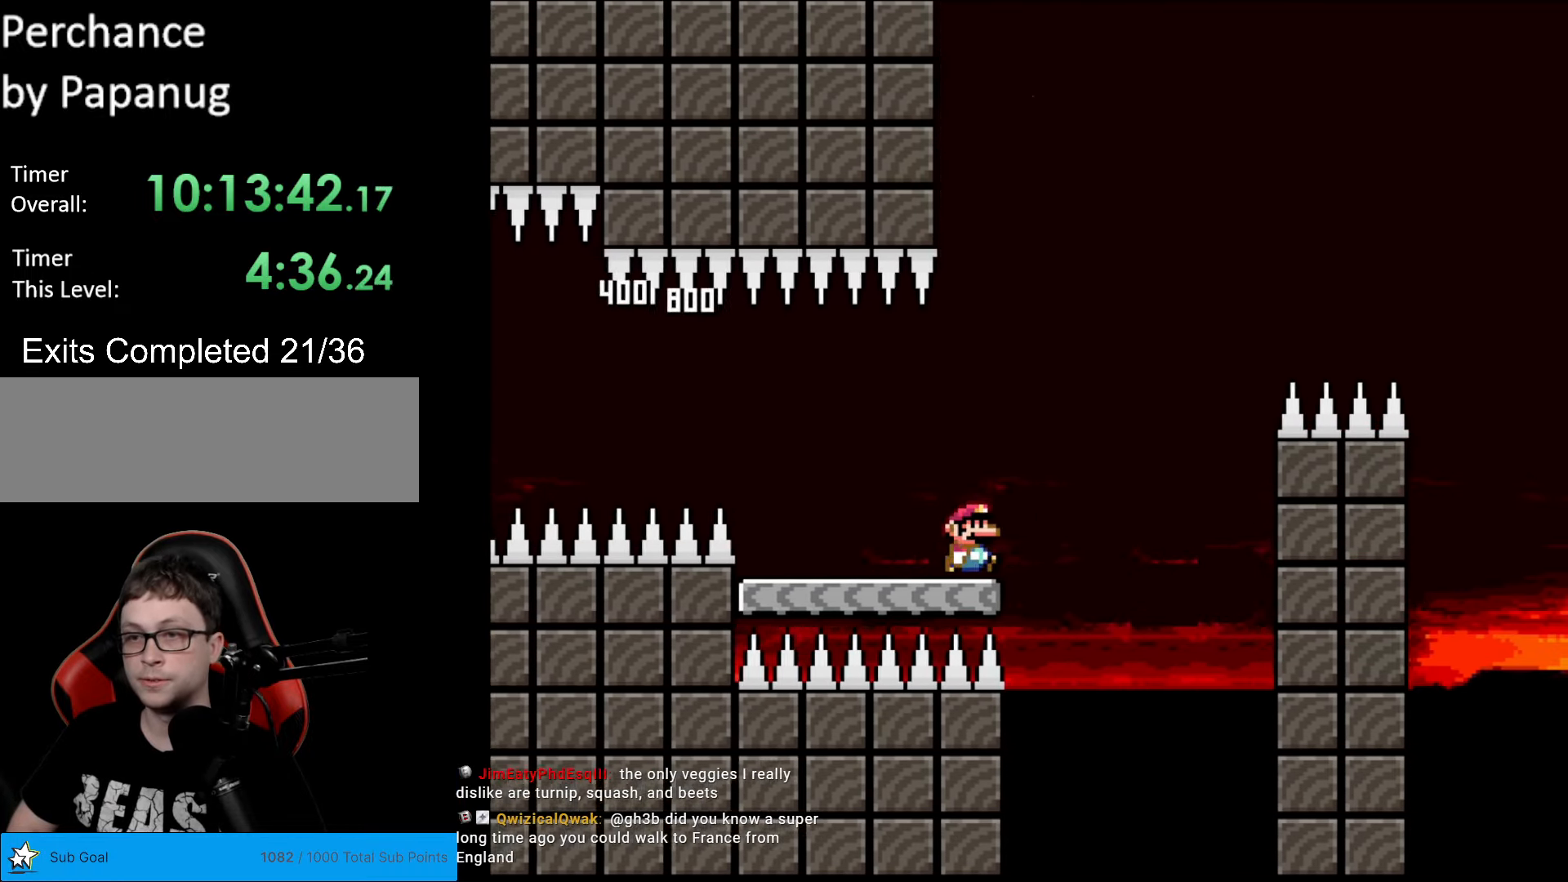
{"buttons": ["B", "Y", "DPAD_RIGHT"], "events": [[53, "B", "down"]]}
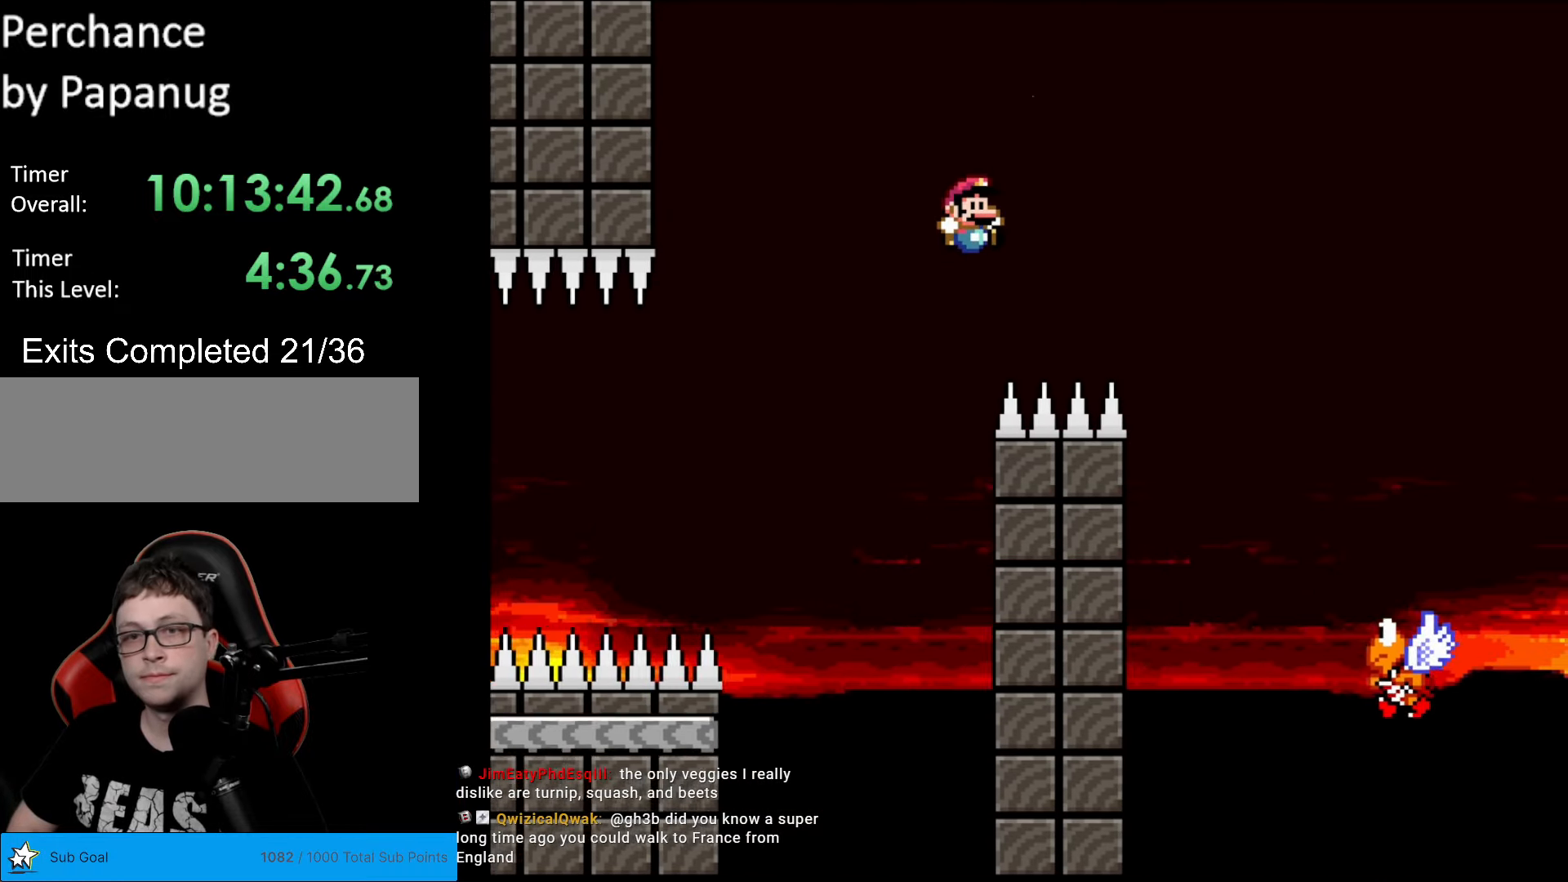
{"buttons": ["B", "Y", "DPAD_RIGHT"], "events": []}
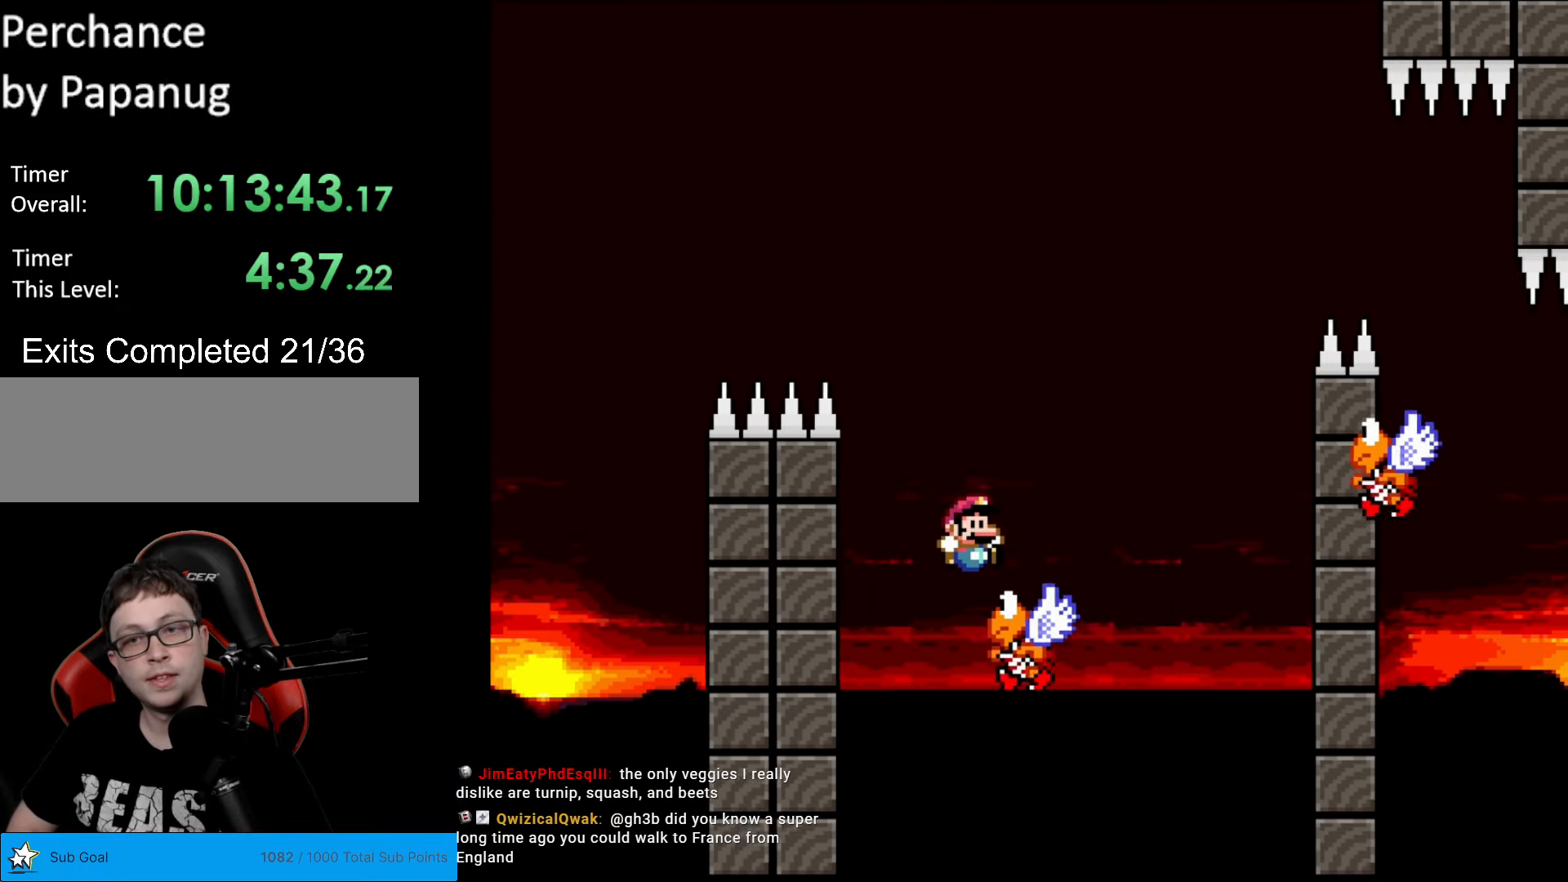
{"buttons": ["Y", "DPAD_LEFT"], "events": [[420, "DPAD_RIGHT", "up"], [420, "DPAD_UP", "down"], [438, "DPAD_UP", "up"], [455, "DPAD_LEFT", "down"], [490, "B", "up"]]}
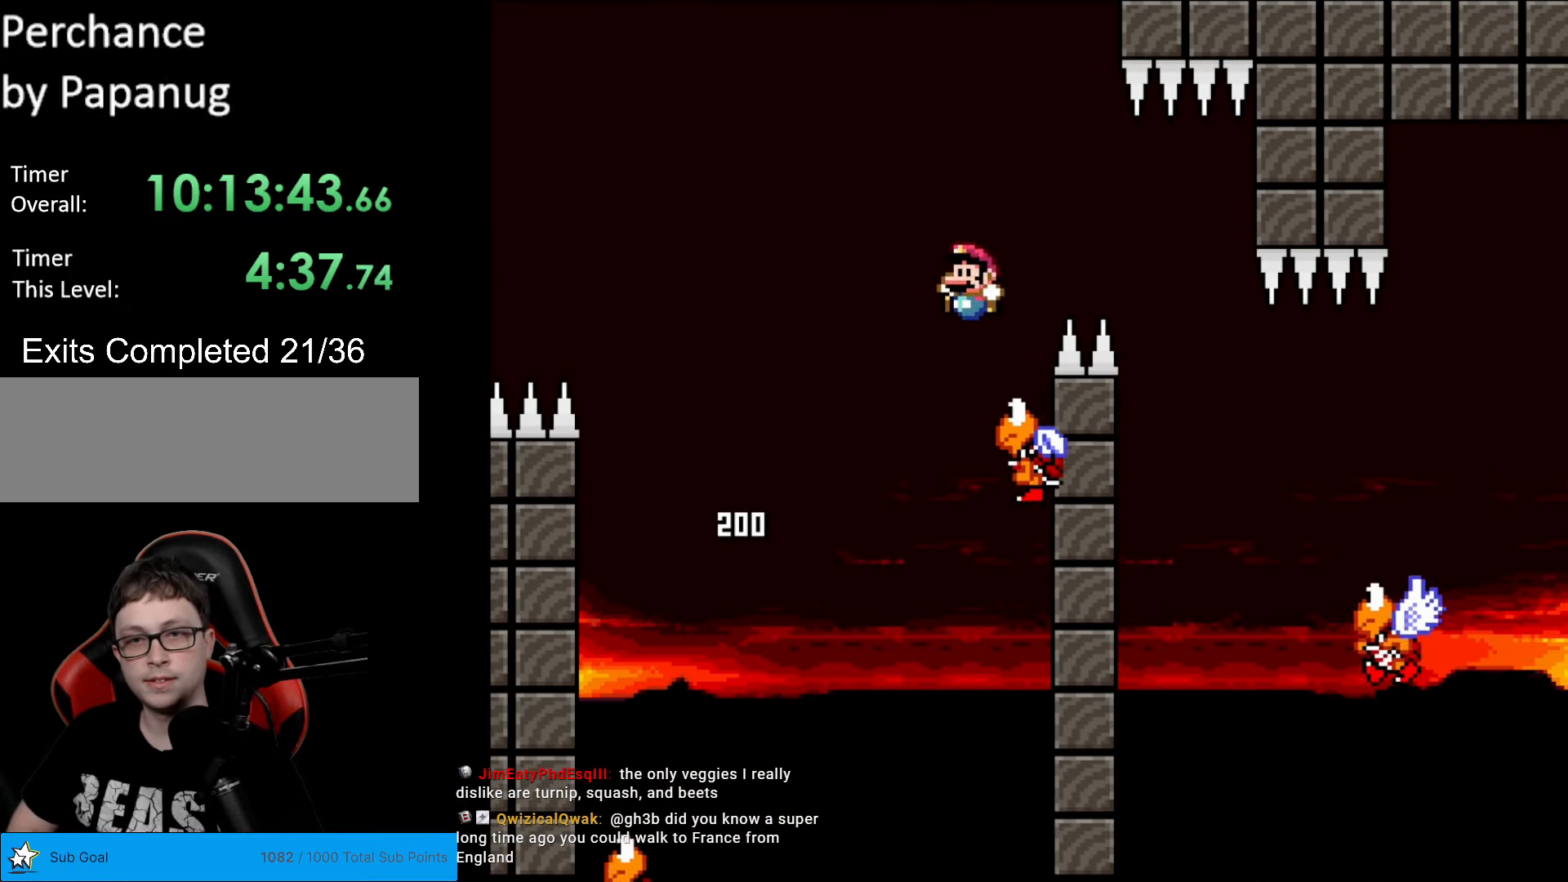
{"buttons": ["Y", "DPAD_RIGHT"], "events": [[122, "B", "down"], [122, "DPAD_LEFT", "up"], [157, "DPAD_RIGHT", "down"], [332, "B", "up"]]}
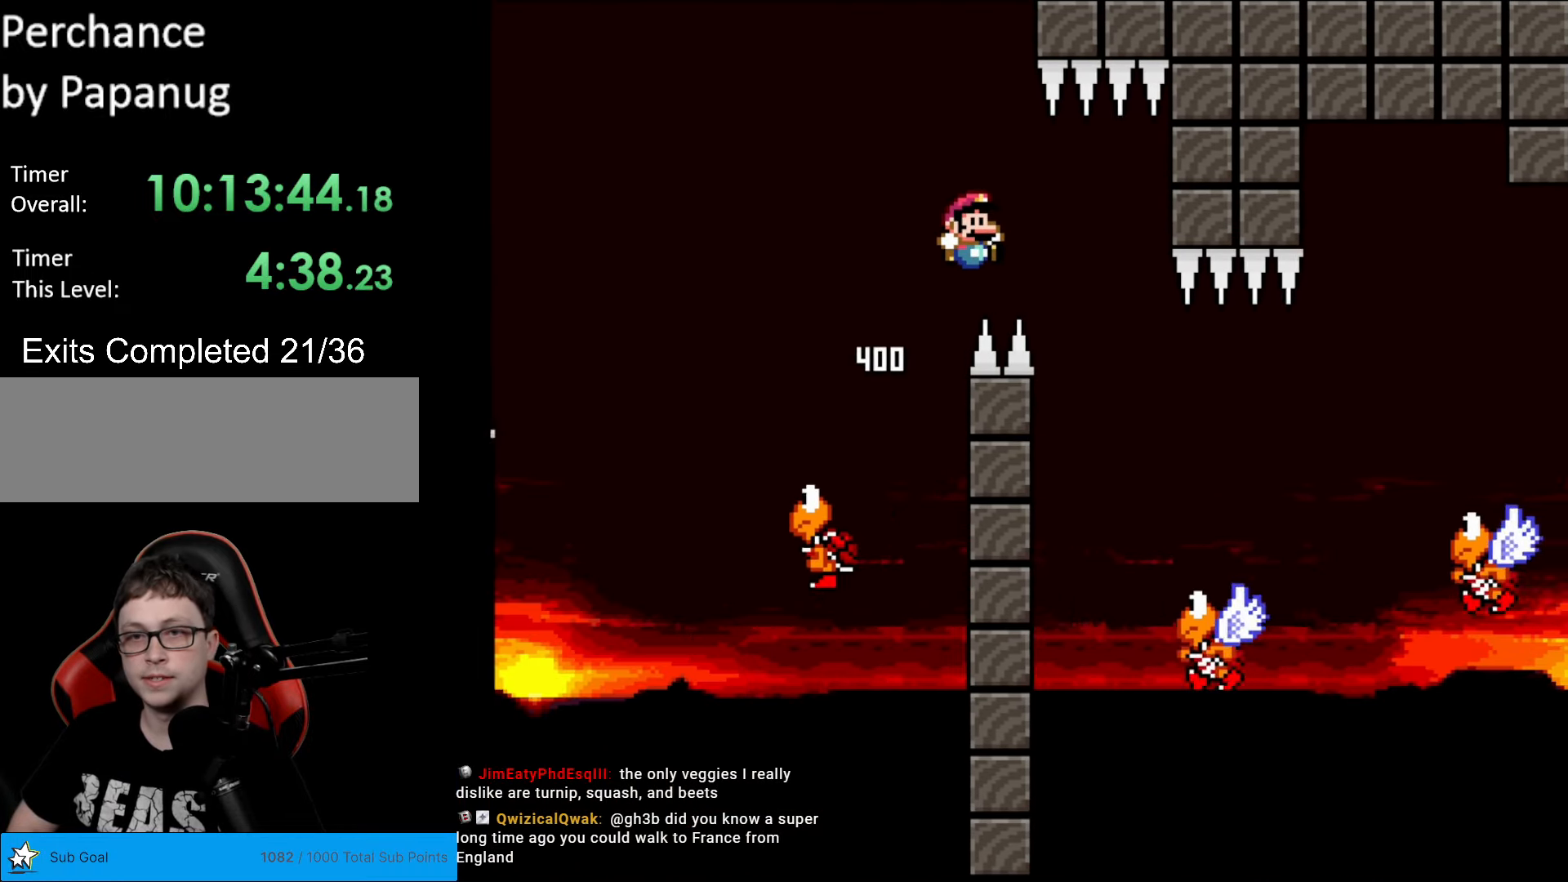
{"buttons": ["B", "Y", "DPAD_RIGHT"], "events": [[53, "B", "down"], [123, "B", "up"], [210, "DPAD_RIGHT", "up"], [263, "DPAD_LEFT", "down"], [420, "DPAD_LEFT", "up"], [455, "B", "down"], [455, "DPAD_RIGHT", "down"]]}
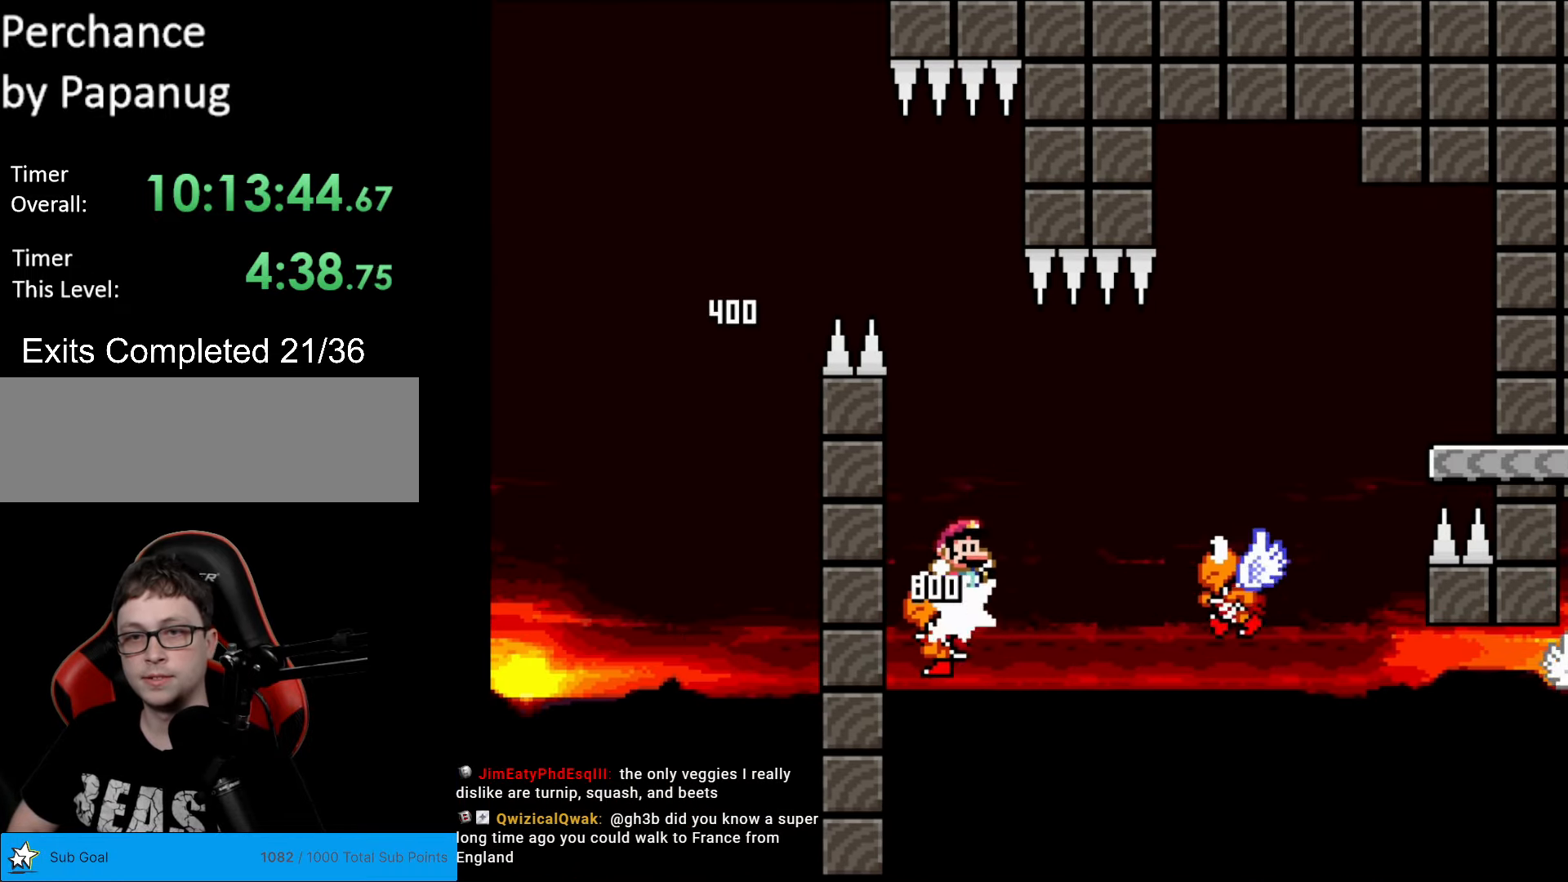
{"buttons": ["B", "Y", "DPAD_RIGHT"], "events": [[87, "B", "up"], [139, "DPAD_RIGHT", "up"], [402, "DPAD_RIGHT", "down"], [507, "B", "down"]]}
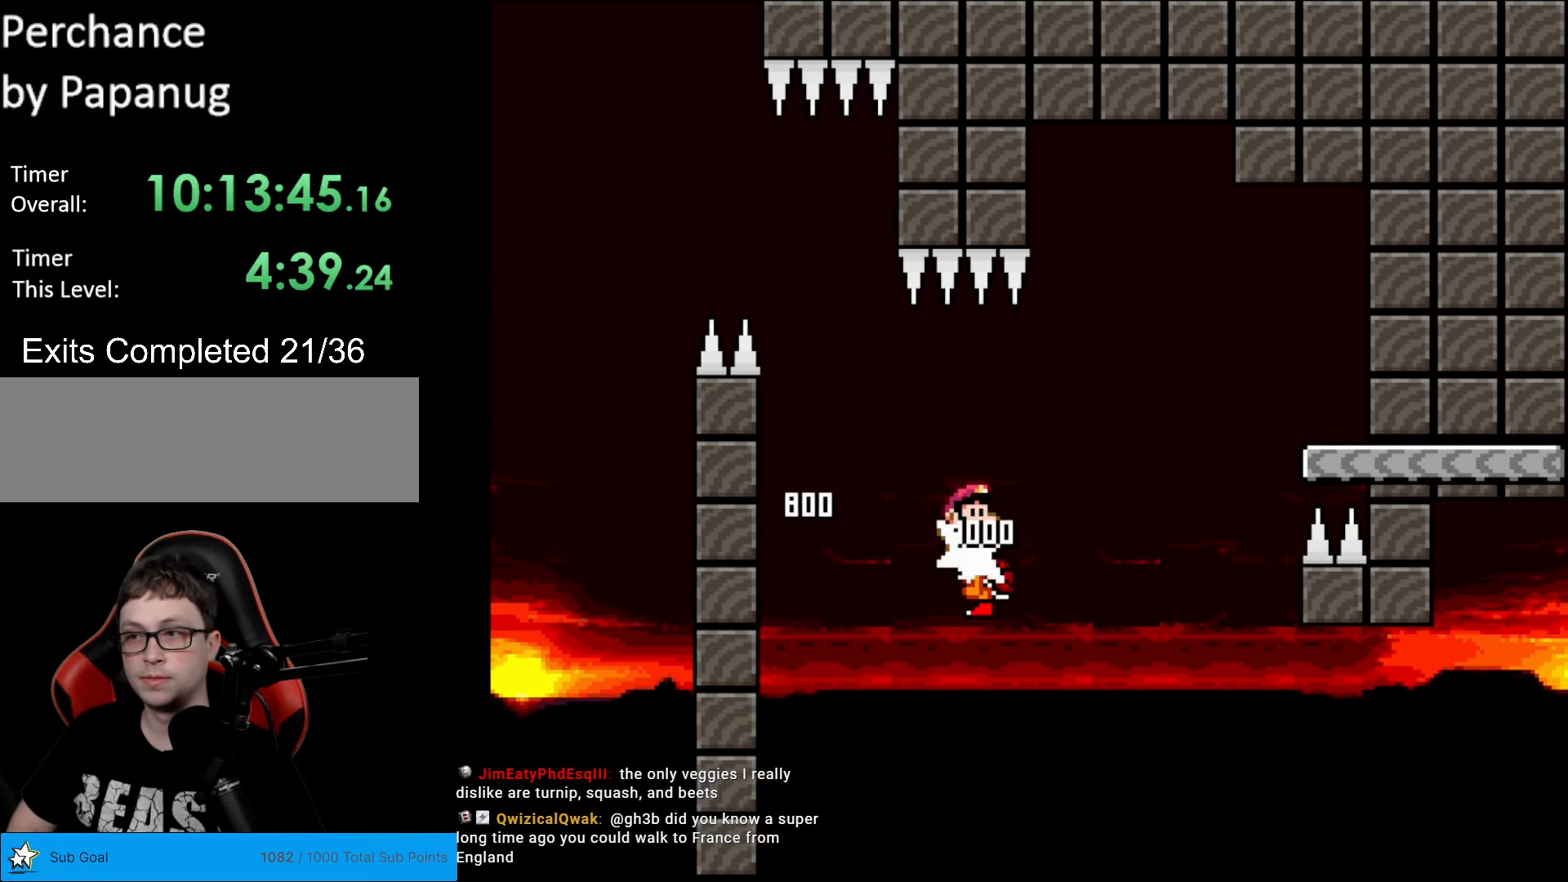
{"buttons": ["X", "DPAD_RIGHT"], "events": [[105, "B", "up"], [192, "B", "down"], [437, "B", "up"], [472, "X", "down"], [472, "Y", "up"]]}
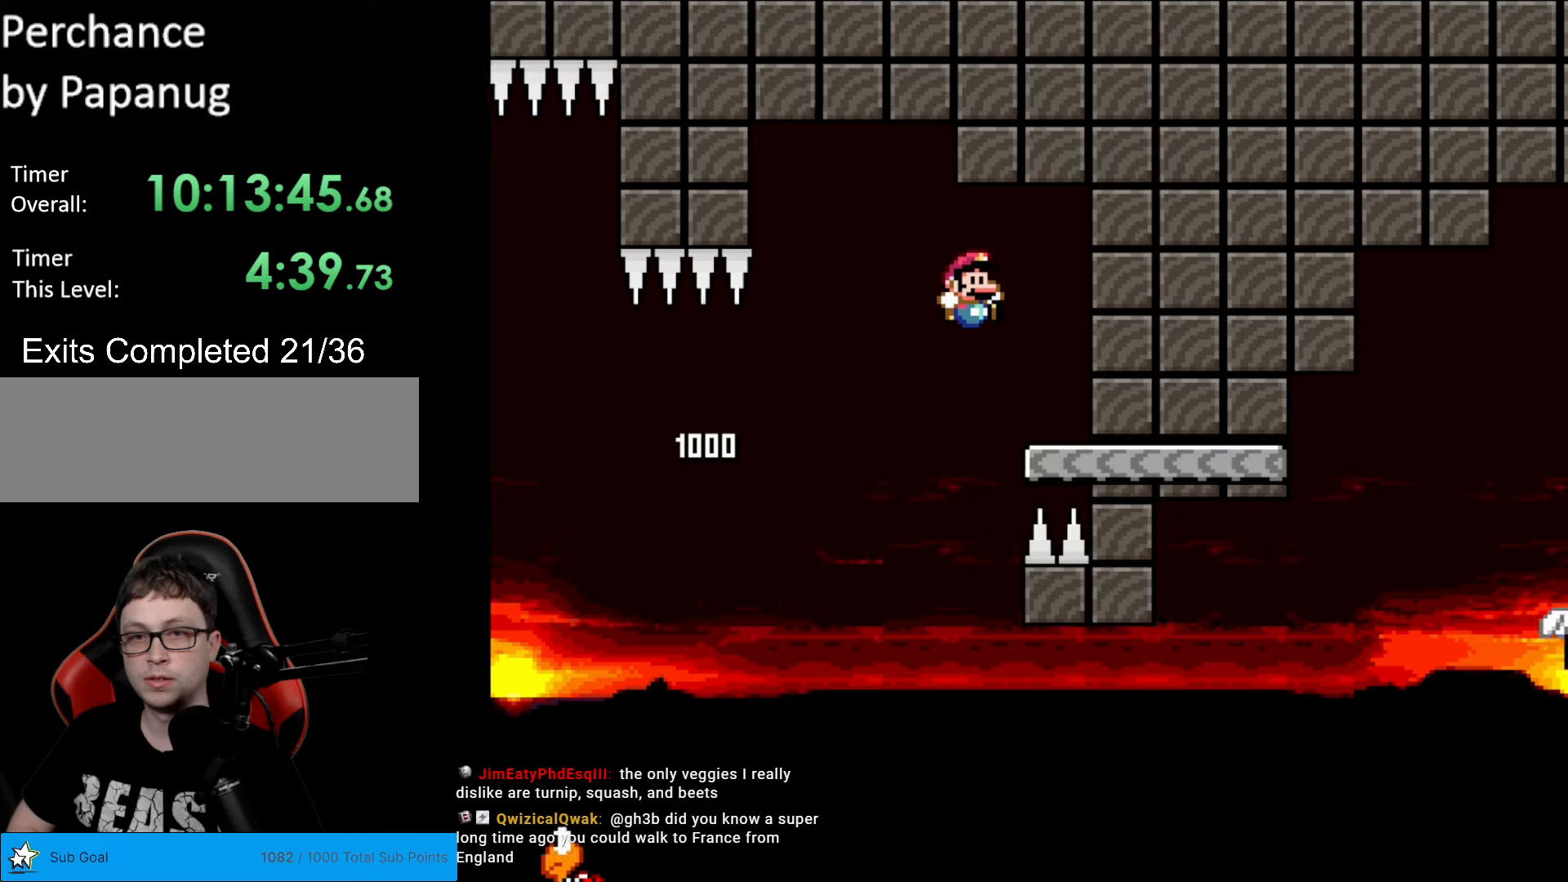
{"buttons": ["X", "DPAD_LEFT"], "events": [[88, "DPAD_LEFT", "down"], [88, "DPAD_RIGHT", "up"], [245, "A", "down"], [333, "A", "up"]]}
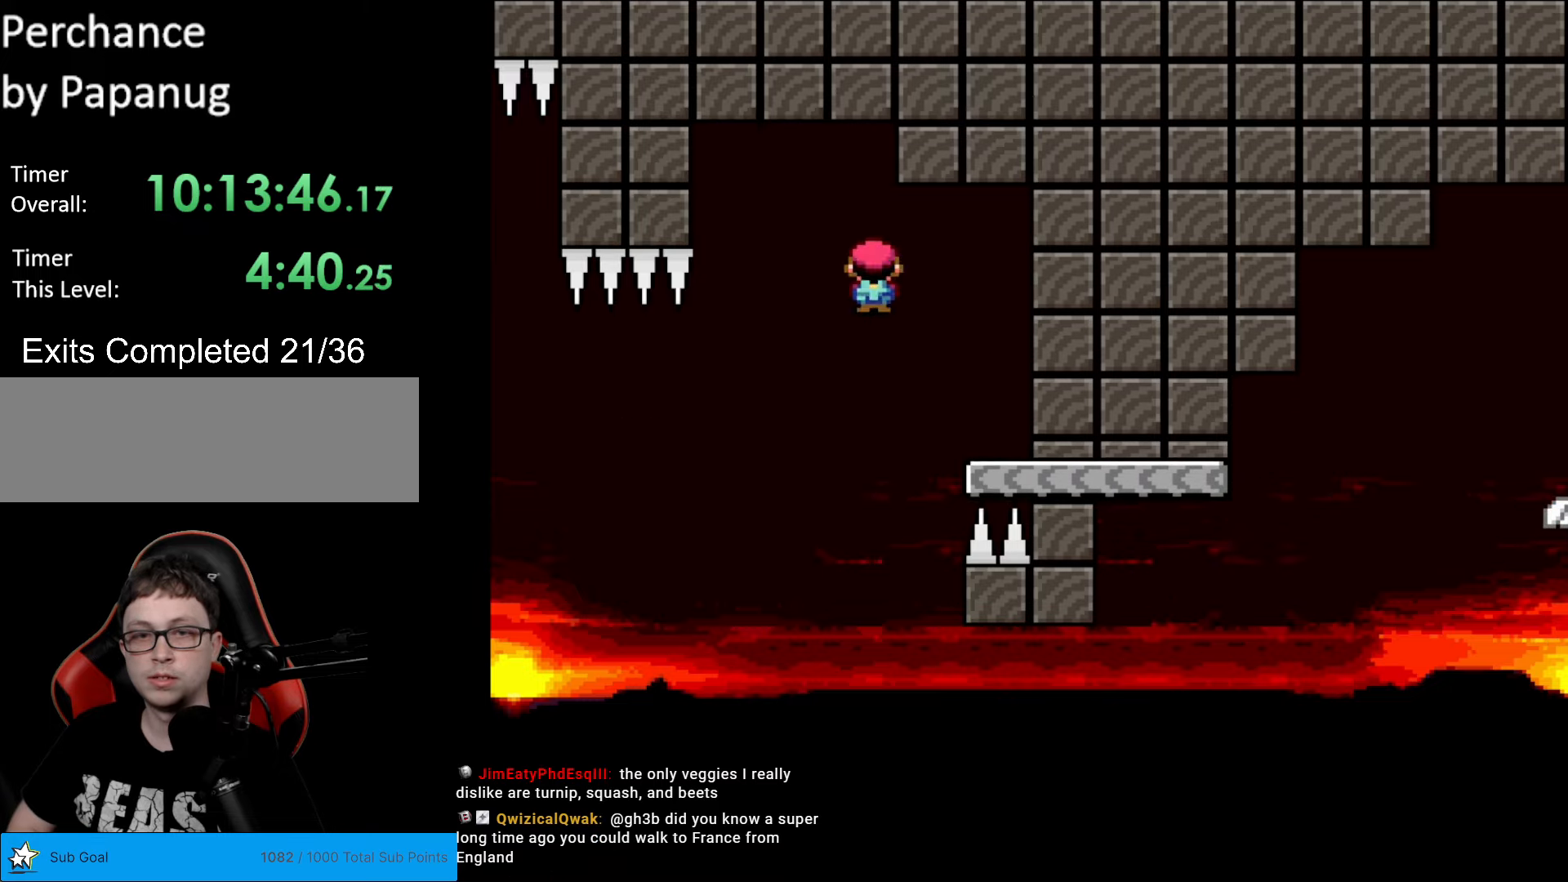
{"buttons": ["A", "X", "DPAD_RIGHT"], "events": [[17, "DPAD_LEFT", "up"], [87, "A", "down"], [87, "DPAD_RIGHT", "down"]]}
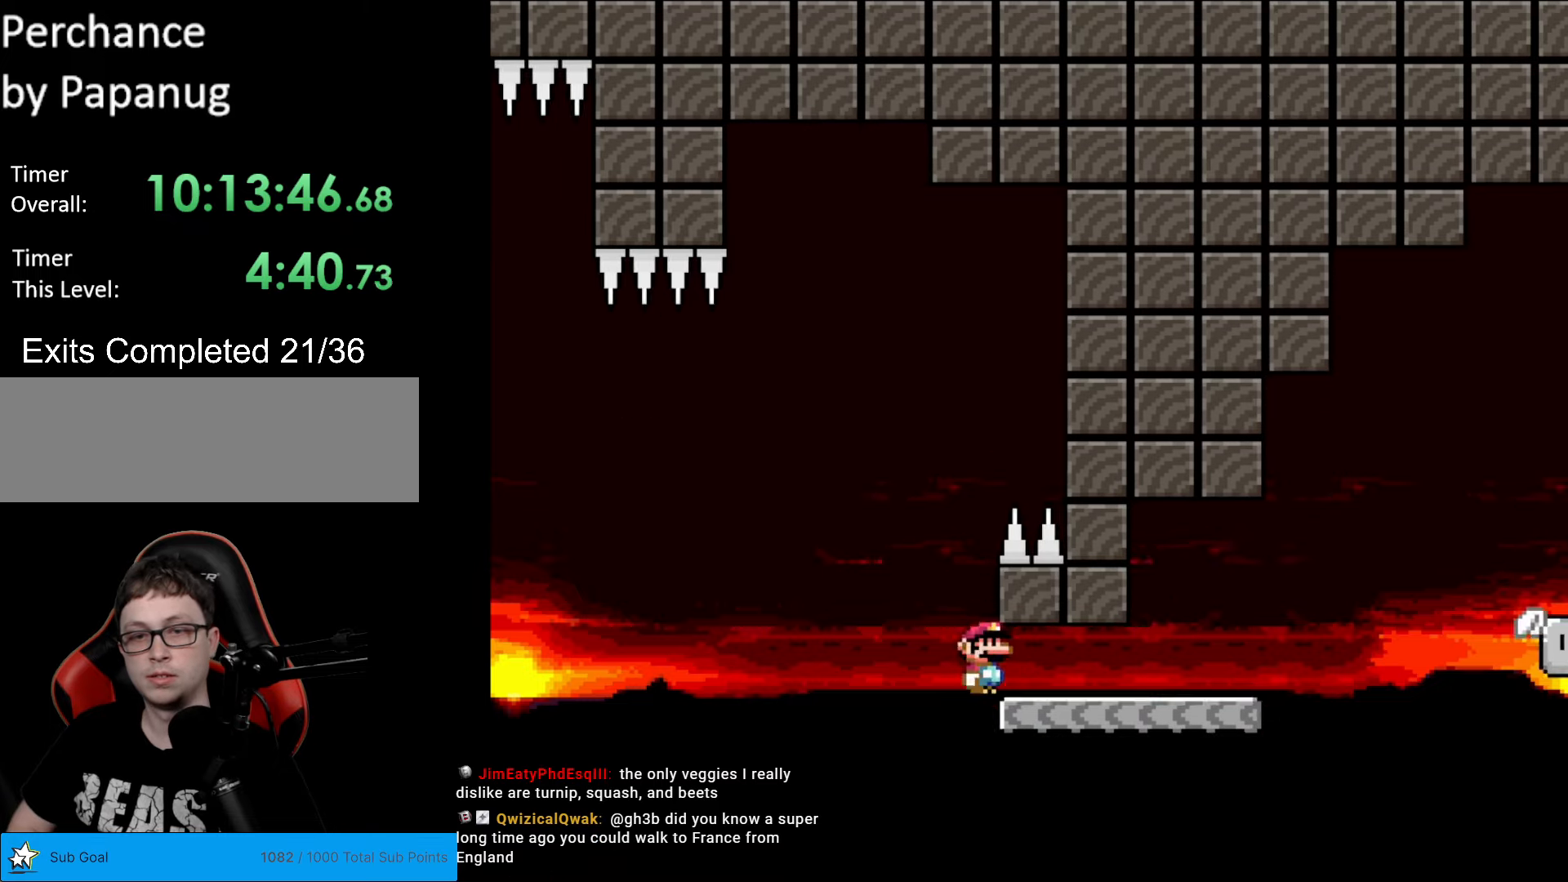
{"buttons": ["Y", "DPAD_LEFT"], "events": [[123, "A", "up"], [123, "Y", "down"], [140, "X", "up"], [298, "B", "down"], [368, "B", "up"], [473, "DPAD_RIGHT", "up"], [508, "DPAD_LEFT", "down"]]}
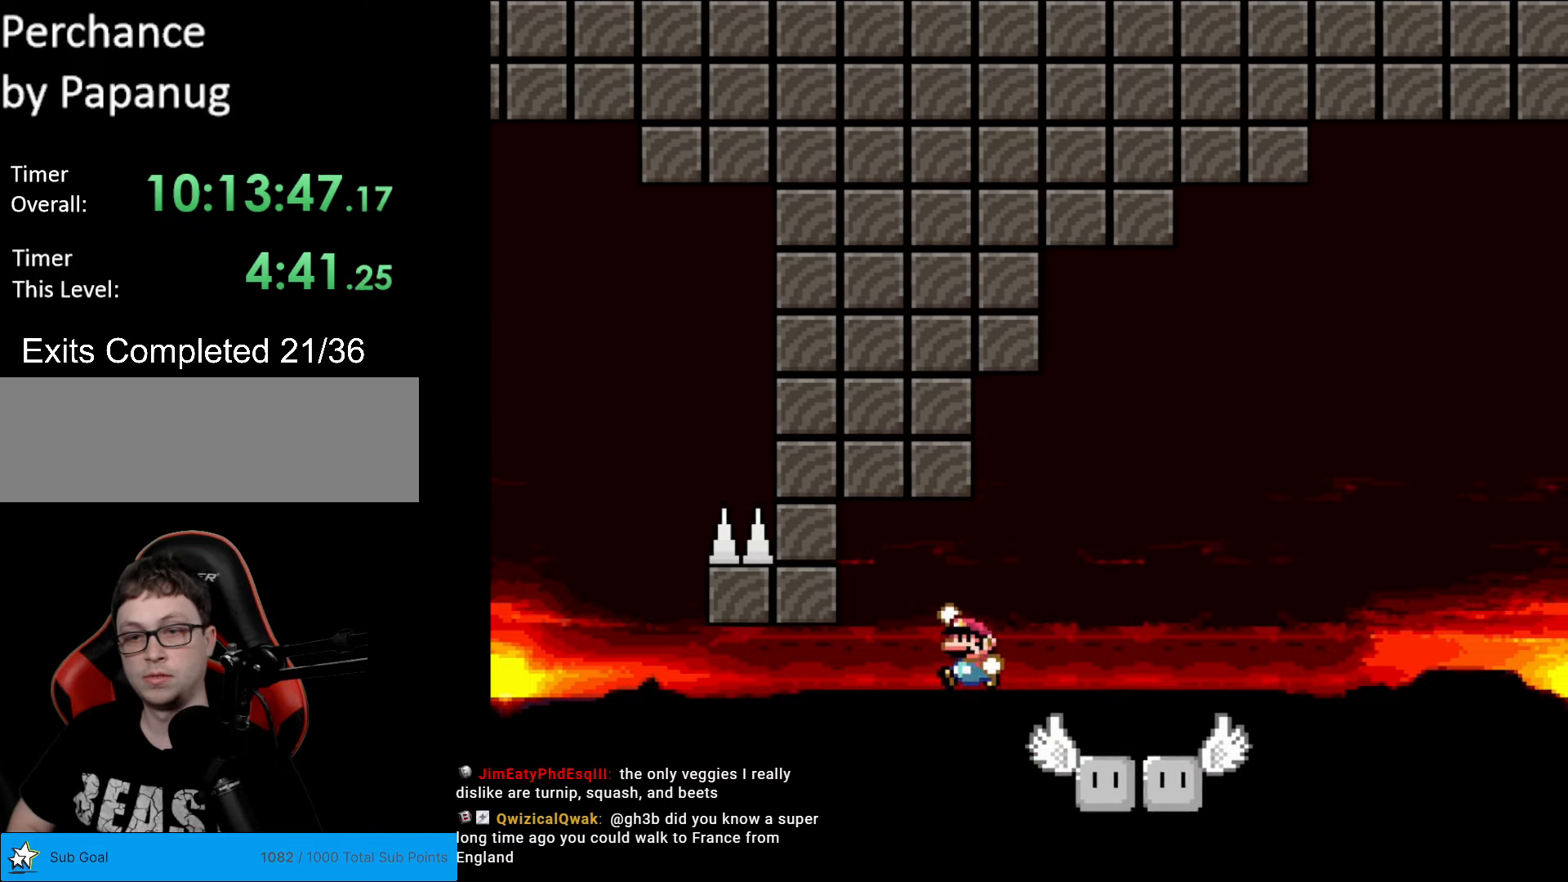
{"buttons": ["B", "Y", "DPAD_RIGHT"], "events": [[70, "DPAD_UP", "down"], [87, "DPAD_LEFT", "up"], [105, "DPAD_RIGHT", "down"], [105, "DPAD_UP", "up"], [437, "B", "down"]]}
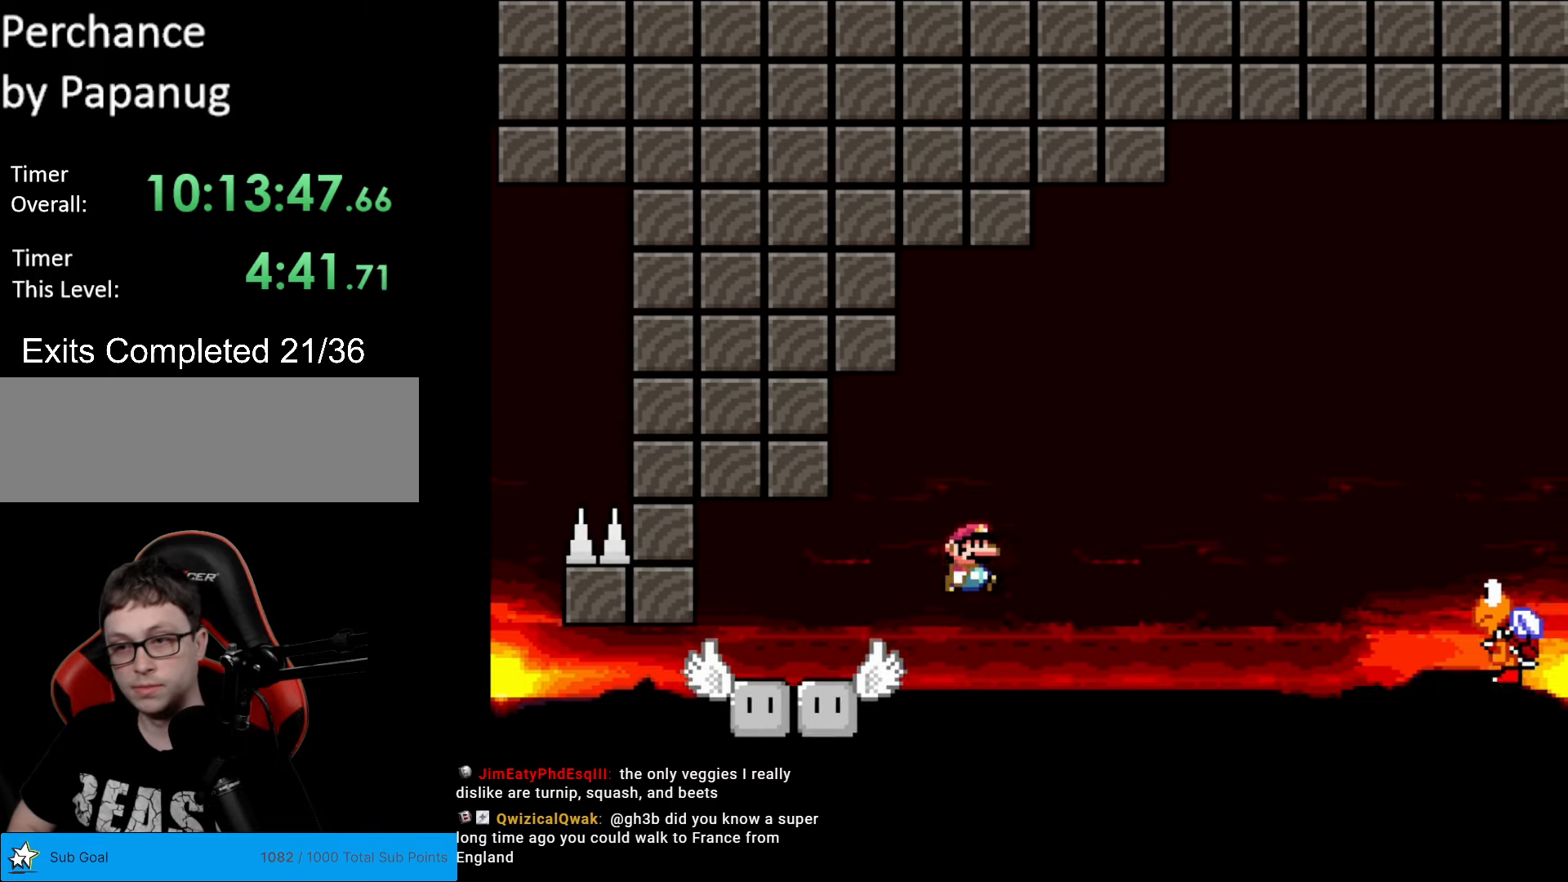
{"buttons": ["Y", "DPAD_RIGHT"], "events": [[332, "A", "down"], [332, "DPAD_RIGHT", "up"], [349, "A", "up"], [349, "DPAD_RIGHT", "down"], [454, "B", "up"]]}
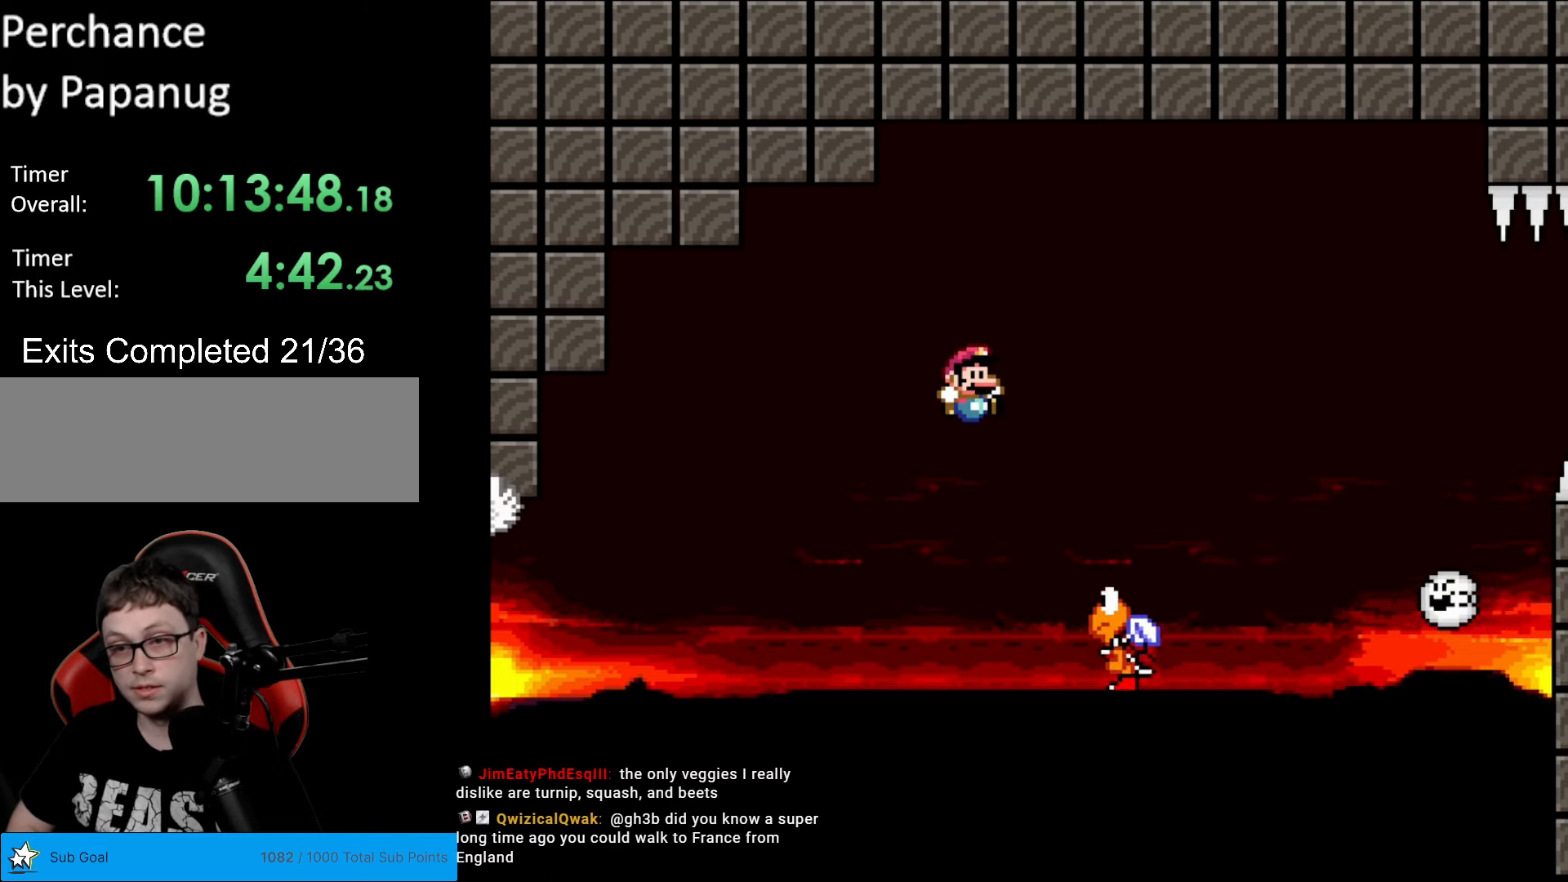
{"buttons": ["B", "Y", "DPAD_RIGHT"], "events": [[157, "B", "down"], [402, "B", "up"], [472, "B", "down"]]}
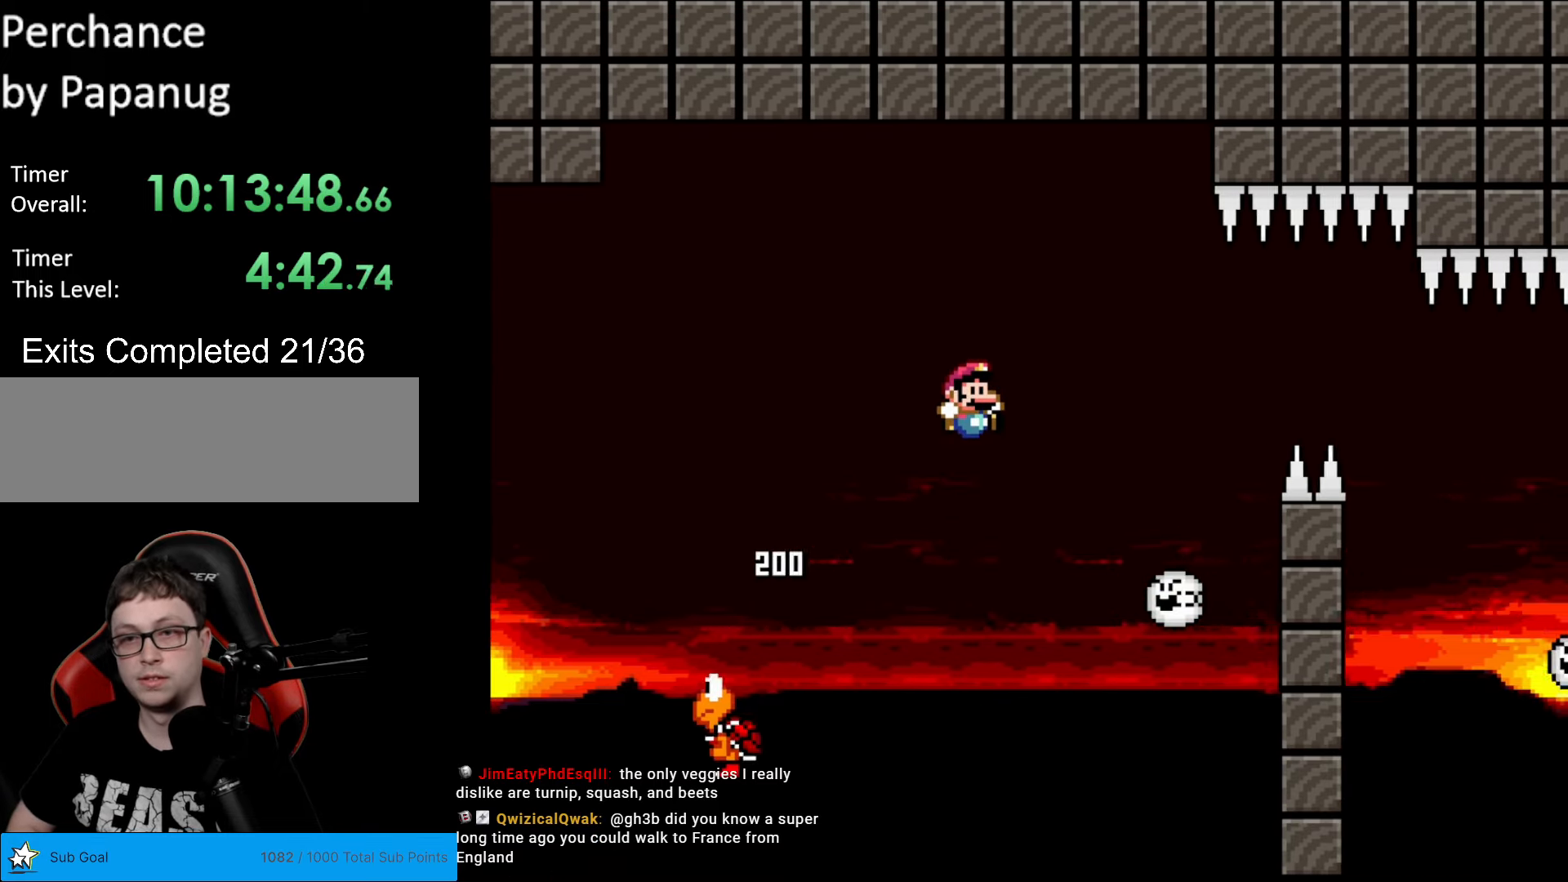
{"buttons": ["Y", "DPAD_RIGHT"], "events": [[52, "B", "up"], [192, "DPAD_RIGHT", "up"], [192, "DPAD_UP", "down"], [227, "DPAD_LEFT", "down"], [227, "DPAD_UP", "up"], [297, "DPAD_LEFT", "up"], [315, "DPAD_RIGHT", "down"], [350, "B", "down"], [420, "B", "up"]]}
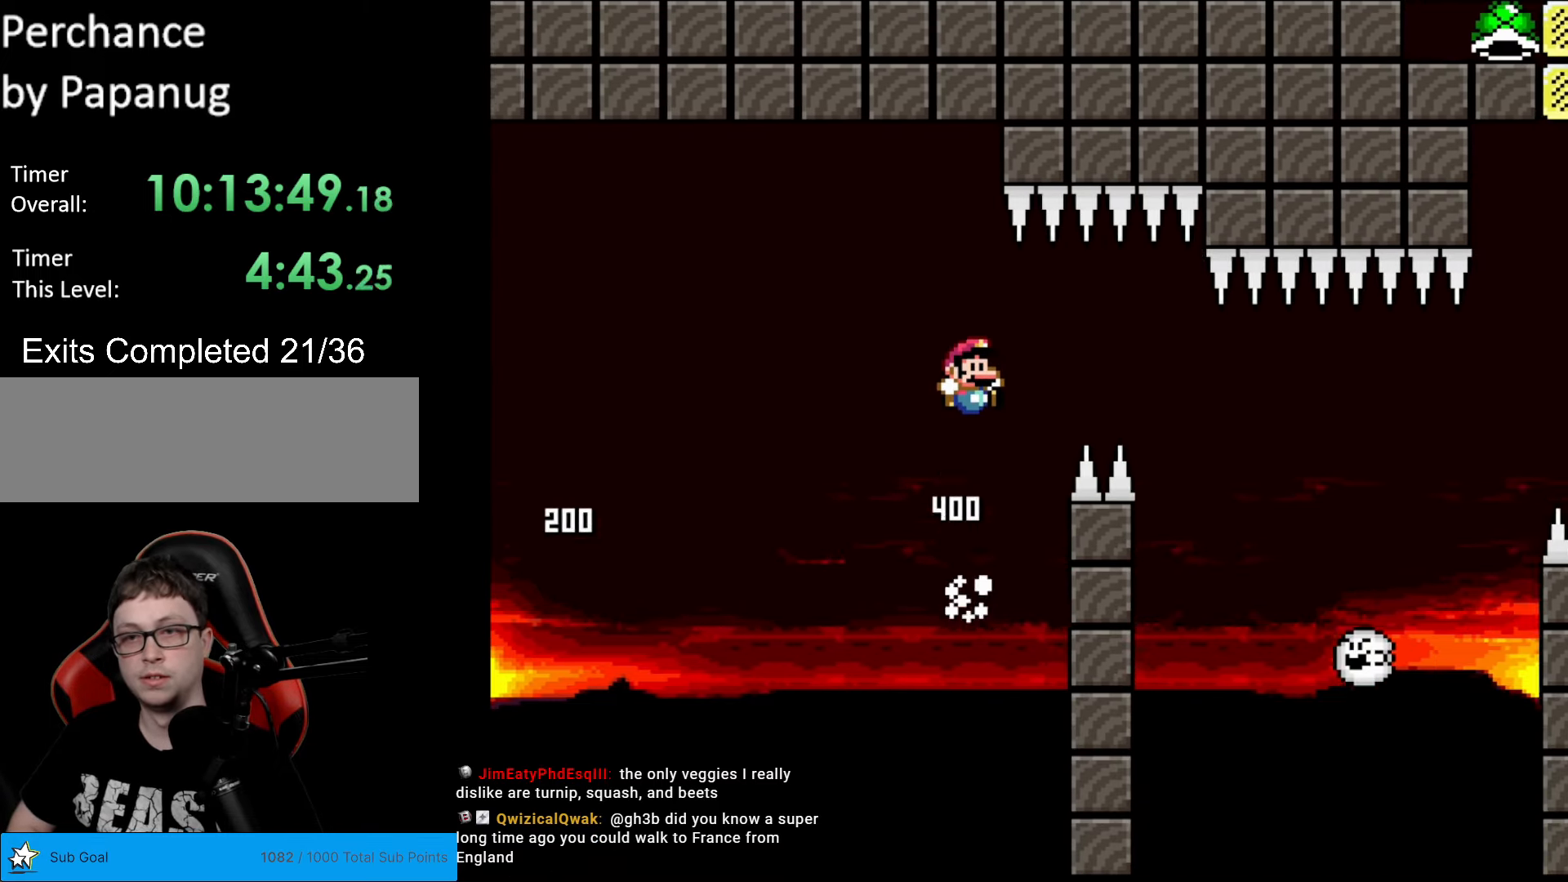
{"buttons": ["B", "Y", "DPAD_RIGHT"], "events": [[87, "B", "down"]]}
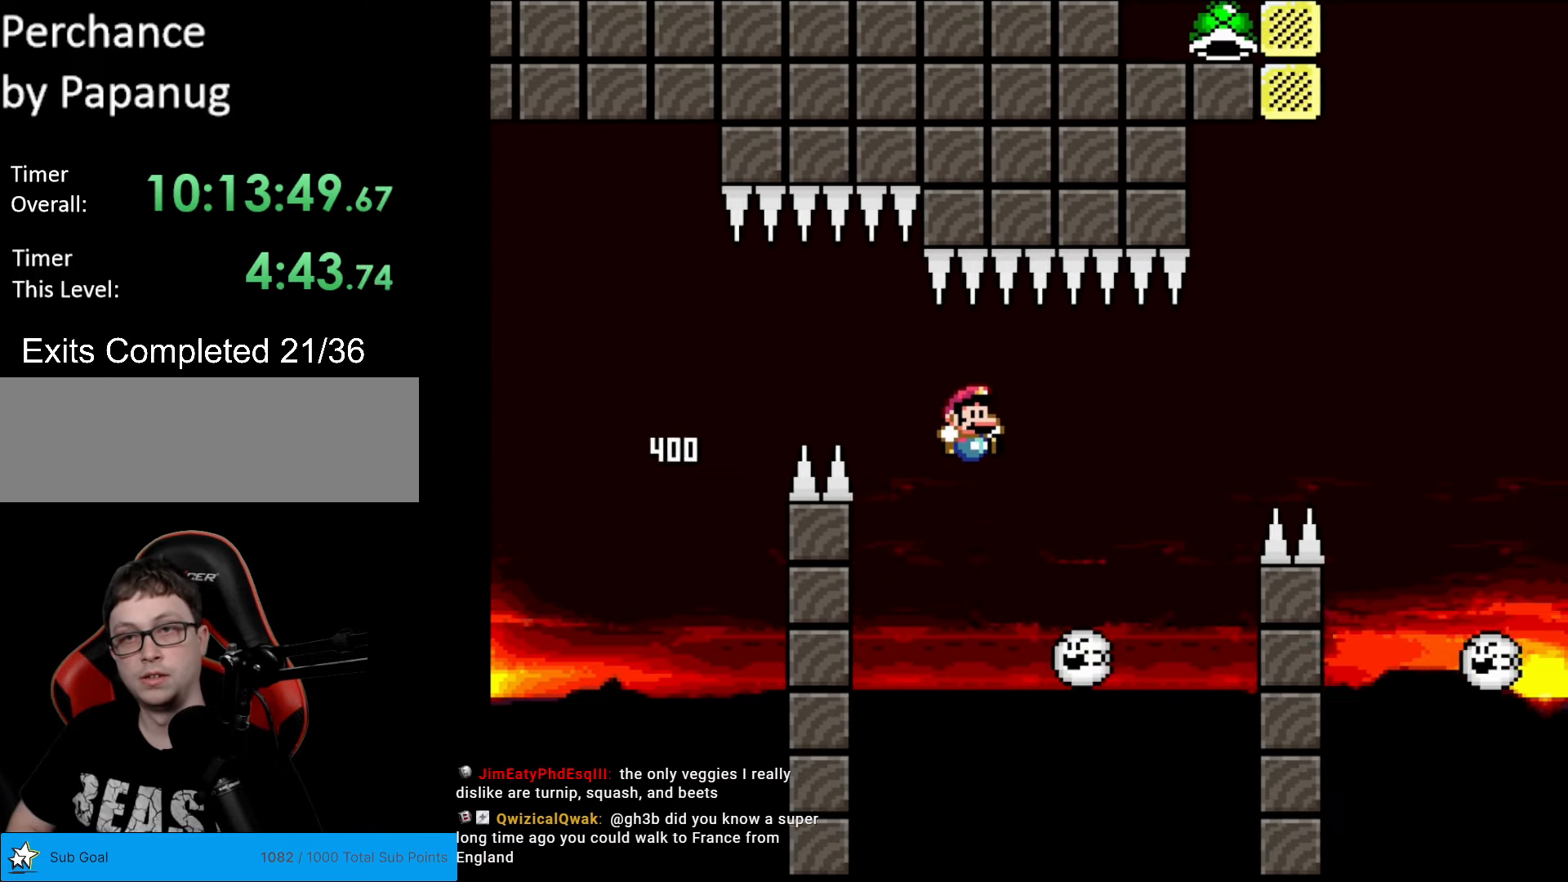
{"buttons": ["B", "Y", "DPAD_RIGHT"], "events": []}
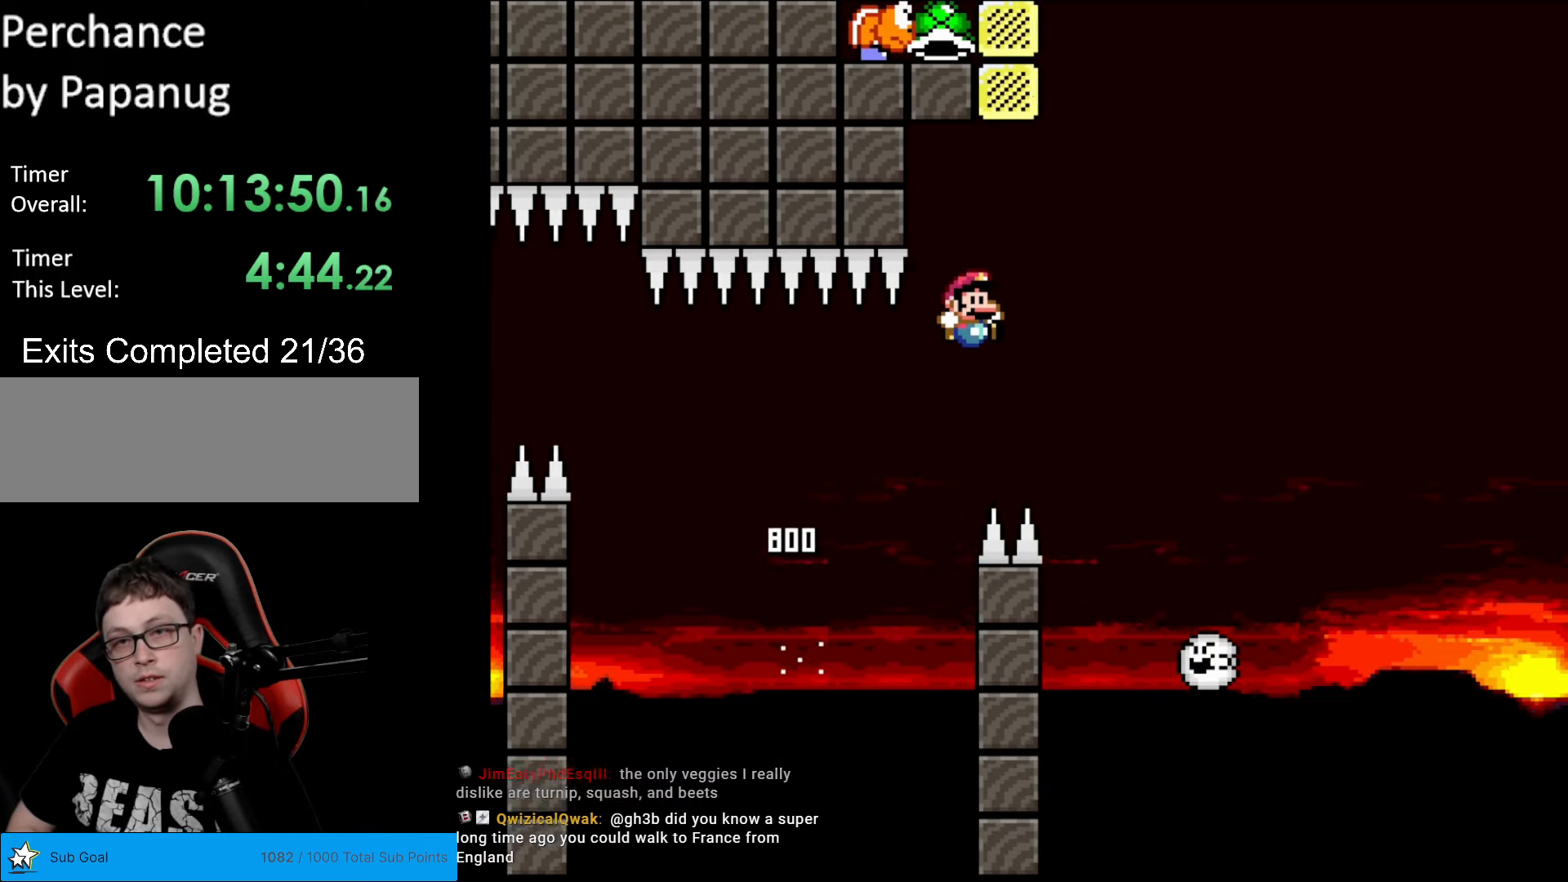
{"buttons": ["Y", "DPAD_RIGHT"], "events": [[210, "B", "up"], [227, "DPAD_RIGHT", "up"], [227, "DPAD_UP", "down"], [262, "DPAD_LEFT", "down"], [262, "DPAD_UP", "up"], [332, "DPAD_LEFT", "up"], [332, "DPAD_RIGHT", "down"]]}